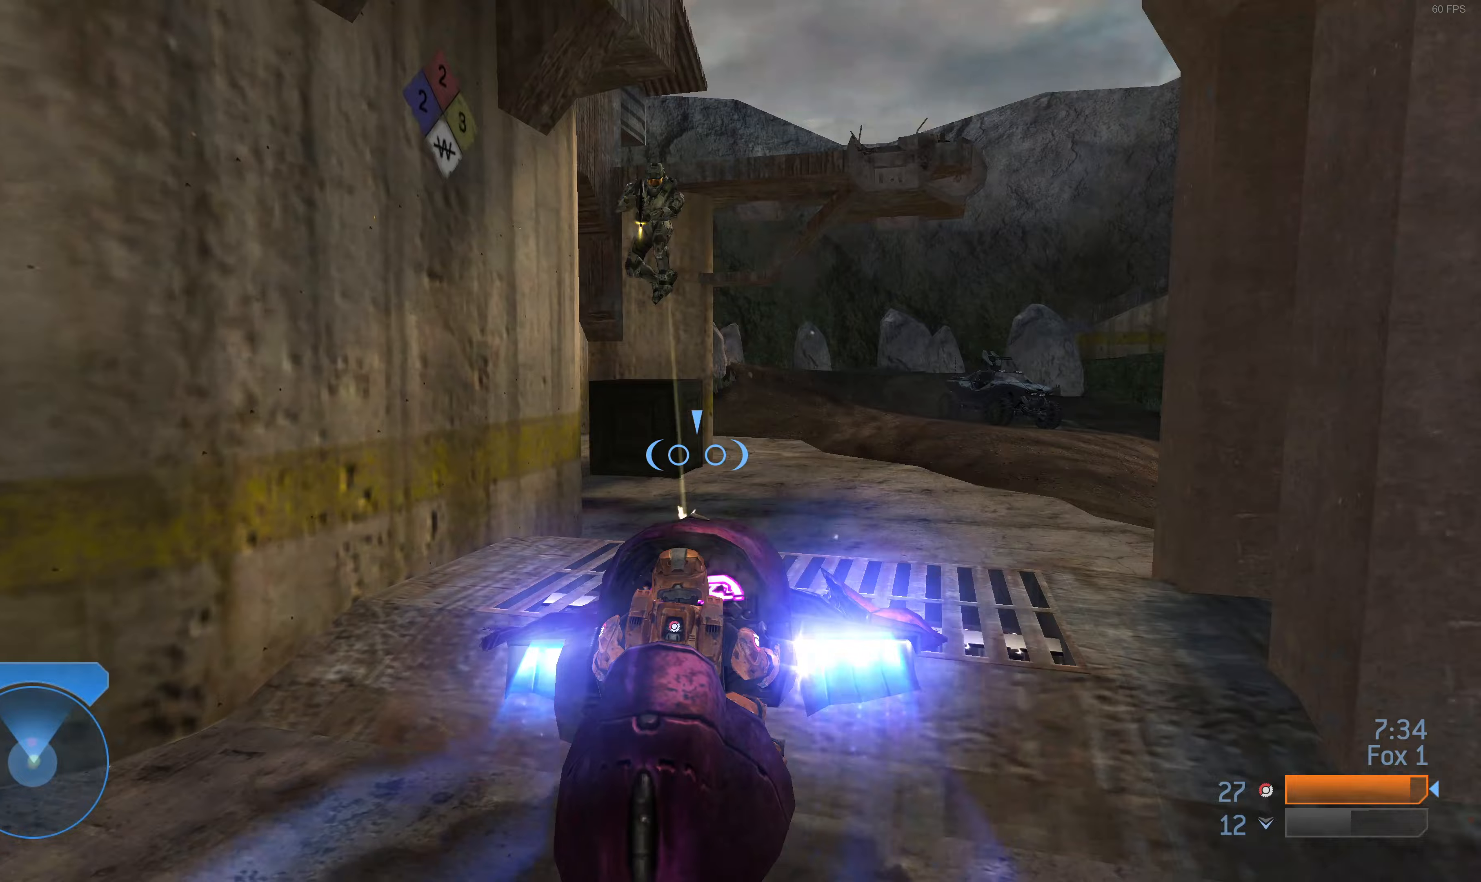
Gameplay with a controller (PlayStation layout); each line is a JSON object with the inputs held at the frame after it (dt_ms = milliseconds from this image to that frame). "events" lists button and stick changes between this image and that frame as [ms after this image, input, new state], when the widget could be followed in between.
{"dt_ms": 500, "buttons": ["L2"], "left_stick": "up", "right_stick": "down-left", "events": [[267, "left_stick", "up"], [300, "right_stick", "down-left"]]}
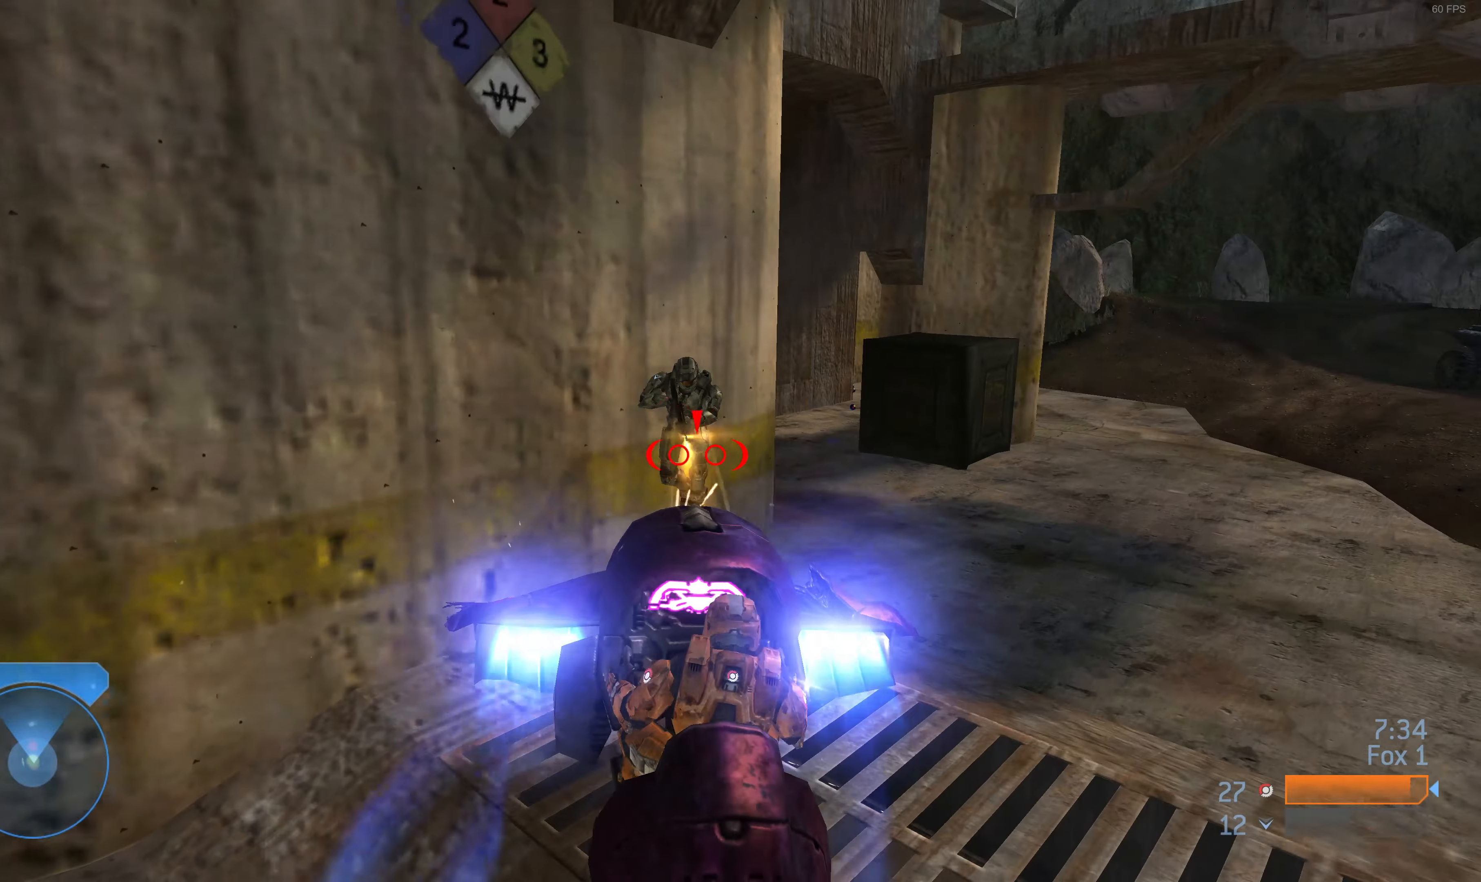
{"dt_ms": 500, "buttons": ["L2"], "left_stick": "up-right", "right_stick": "center", "events": [[33, "right_stick", "center"], [367, "left_stick", "up-right"]]}
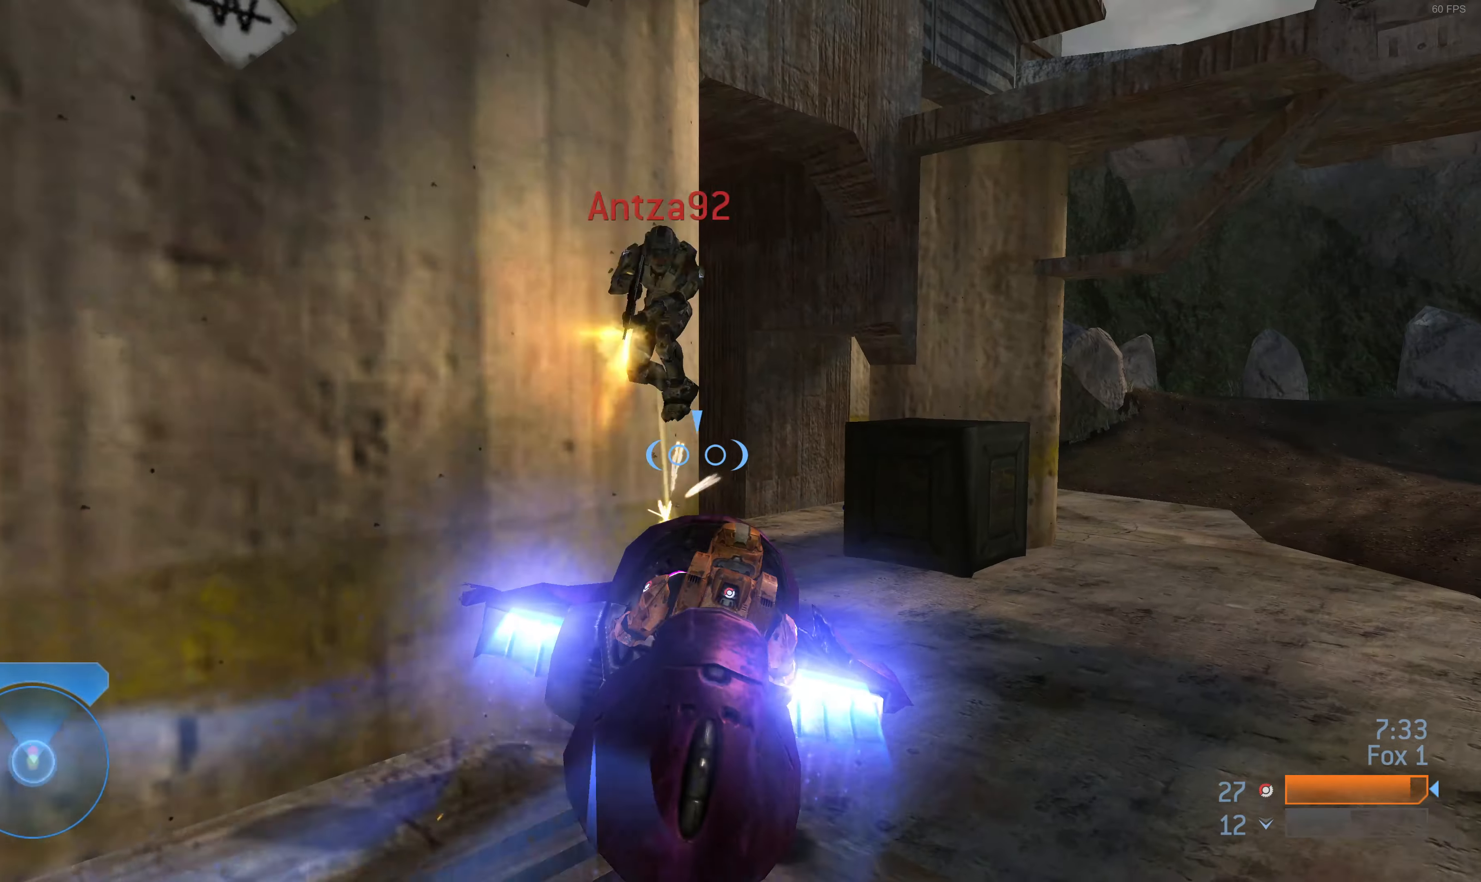
{"dt_ms": 500, "buttons": [], "left_stick": "down", "right_stick": "up", "events": [[33, "right_stick", "down-right"], [133, "left_stick", "down-right"], [133, "right_stick", "up-right"], [200, "left_stick", "down"], [200, "right_stick", "up-left"], [333, "L2", "up"], [500, "right_stick", "up"]]}
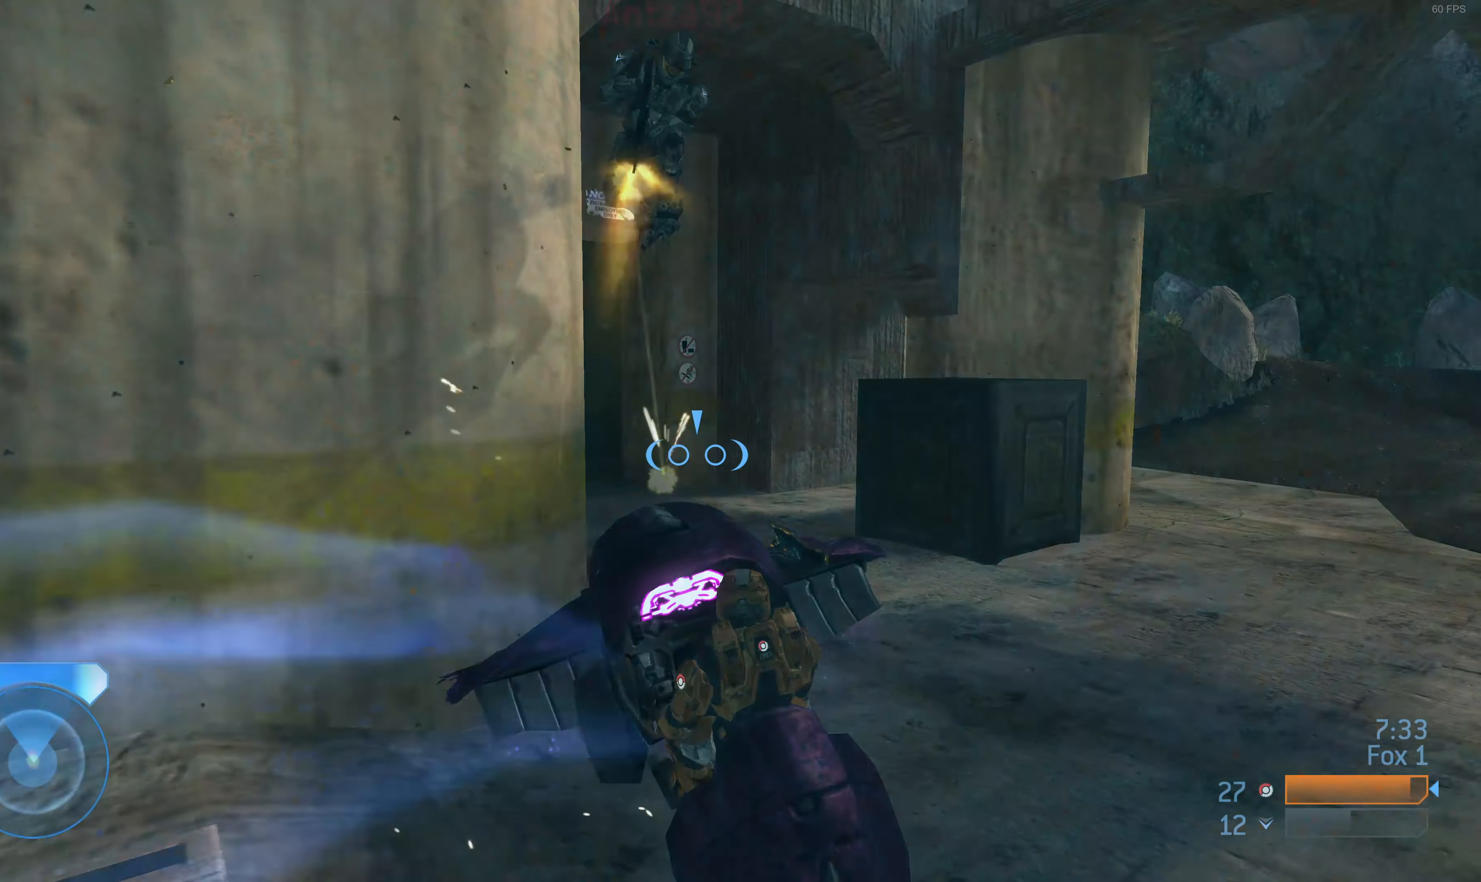
{"dt_ms": 500, "buttons": ["L2"], "left_stick": "up", "right_stick": "up-left", "events": [[333, "L2", "down"], [333, "left_stick", "up-right"], [400, "left_stick", "up"], [433, "right_stick", "up-left"]]}
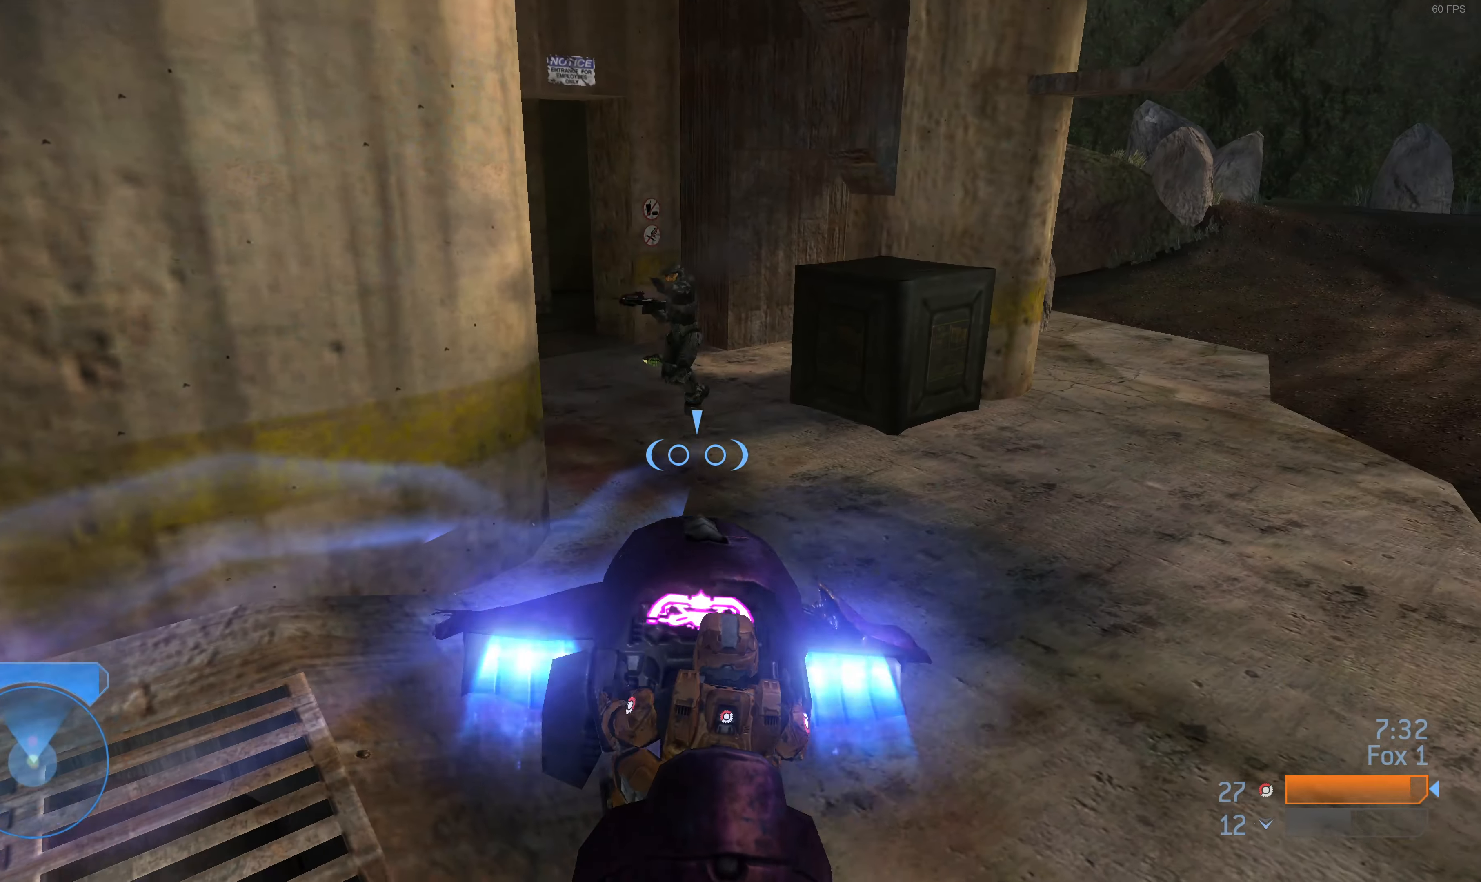
{"dt_ms": 1000, "buttons": [], "left_stick": "right", "right_stick": "right"}
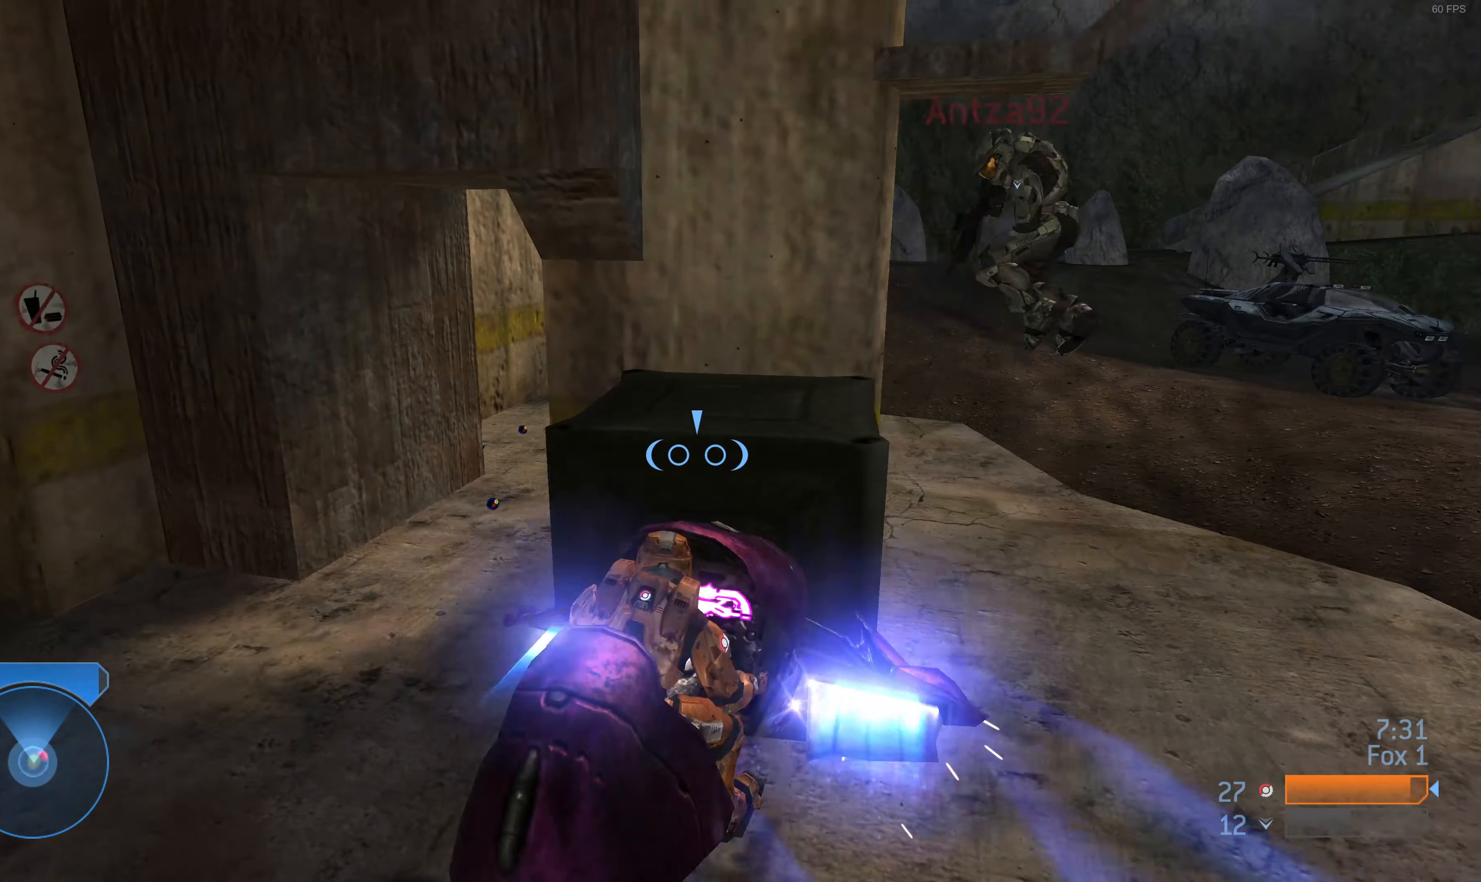
{"dt_ms": 500, "buttons": [], "left_stick": "up-right", "right_stick": "center", "events": [[433, "left_stick", "up-right"], [433, "right_stick", "center"]]}
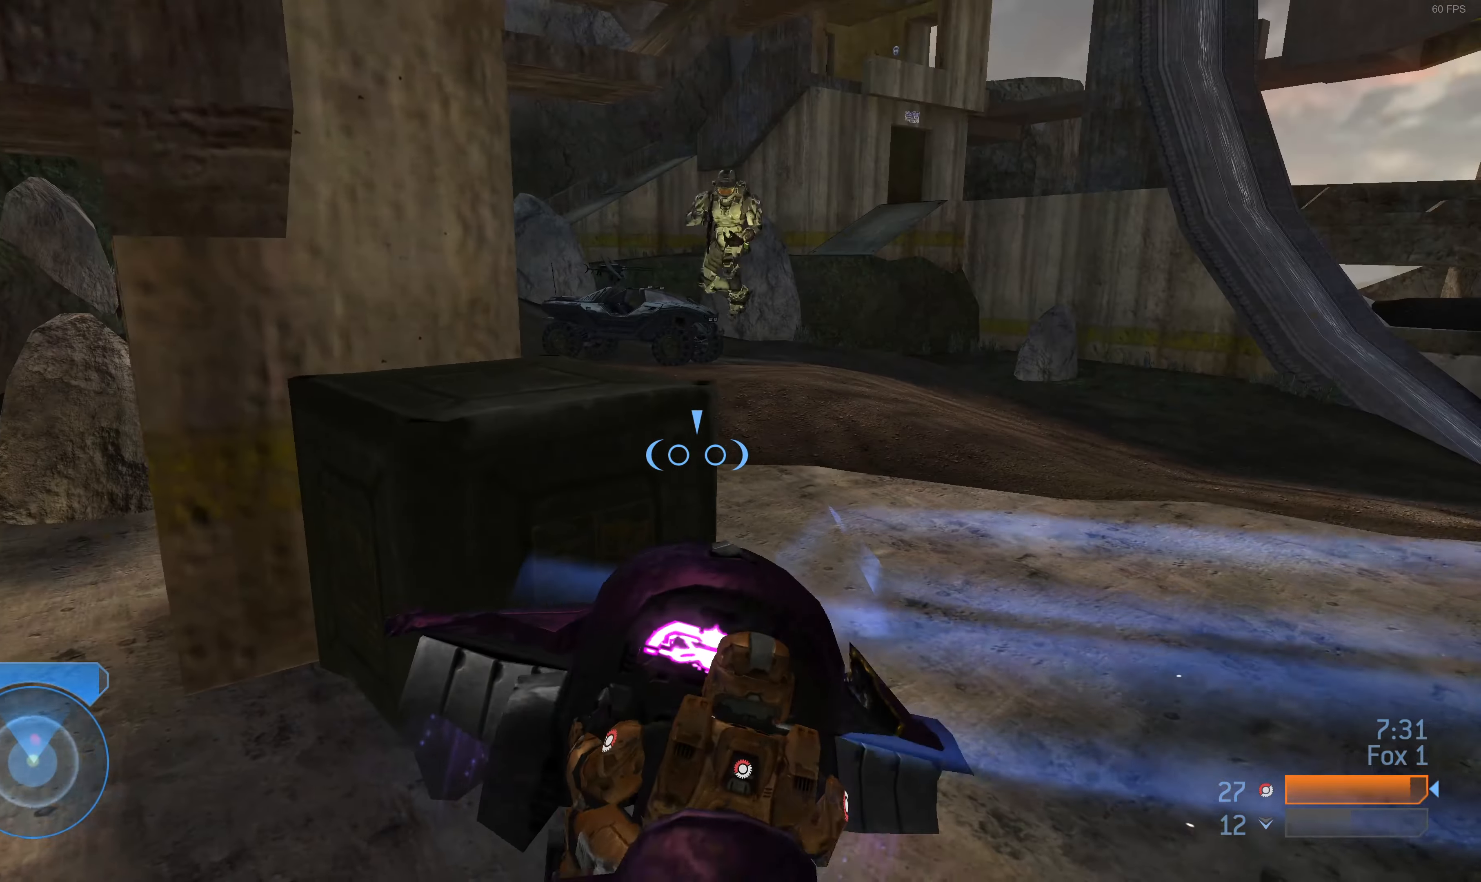
{"dt_ms": 500, "buttons": [], "left_stick": "up-right", "right_stick": "left", "events": [[300, "right_stick", "left"]]}
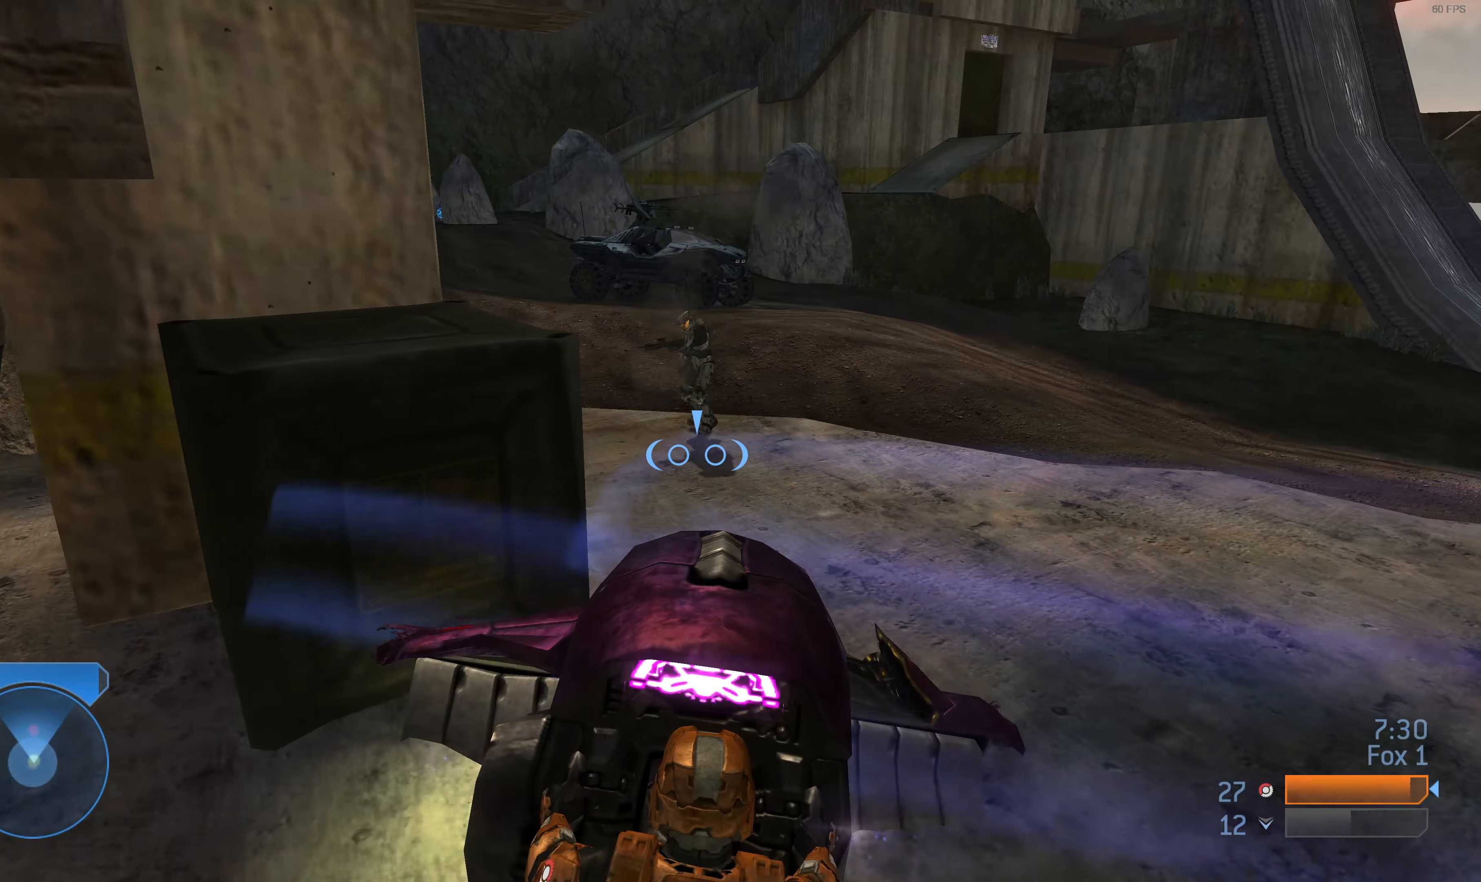
{"dt_ms": 500, "buttons": ["L2"], "left_stick": "up-left", "right_stick": "left", "events": [[33, "left_stick", "up"], [133, "L2", "down"], [200, "right_stick", "center"], [333, "left_stick", "up-left"], [367, "right_stick", "left"]]}
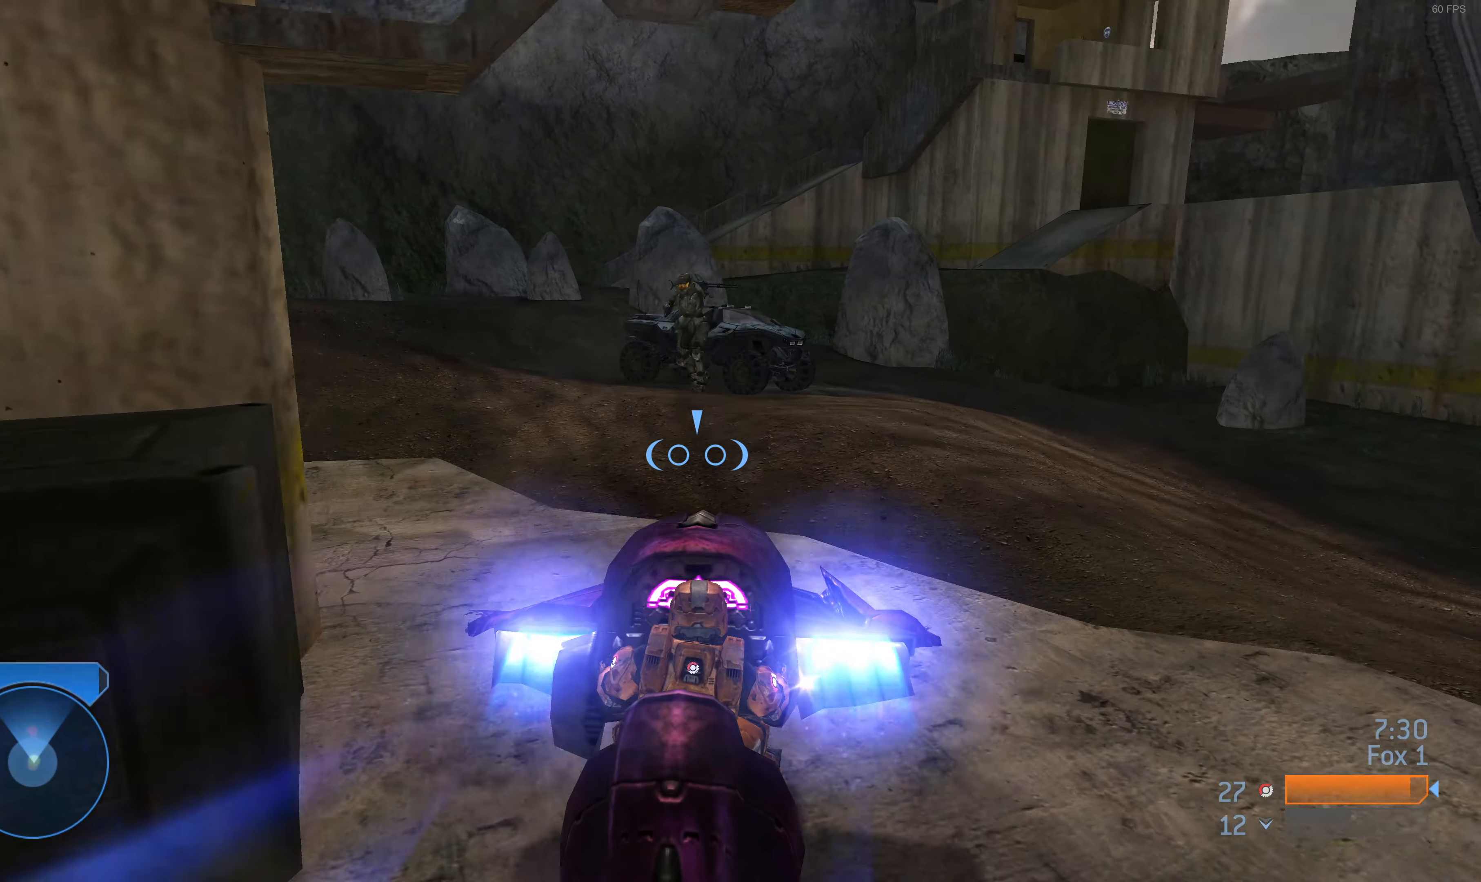
{"dt_ms": 500, "buttons": ["L2"], "left_stick": "up", "right_stick": "right", "events": [[33, "left_stick", "up"], [333, "right_stick", "center"], [467, "right_stick", "right"]]}
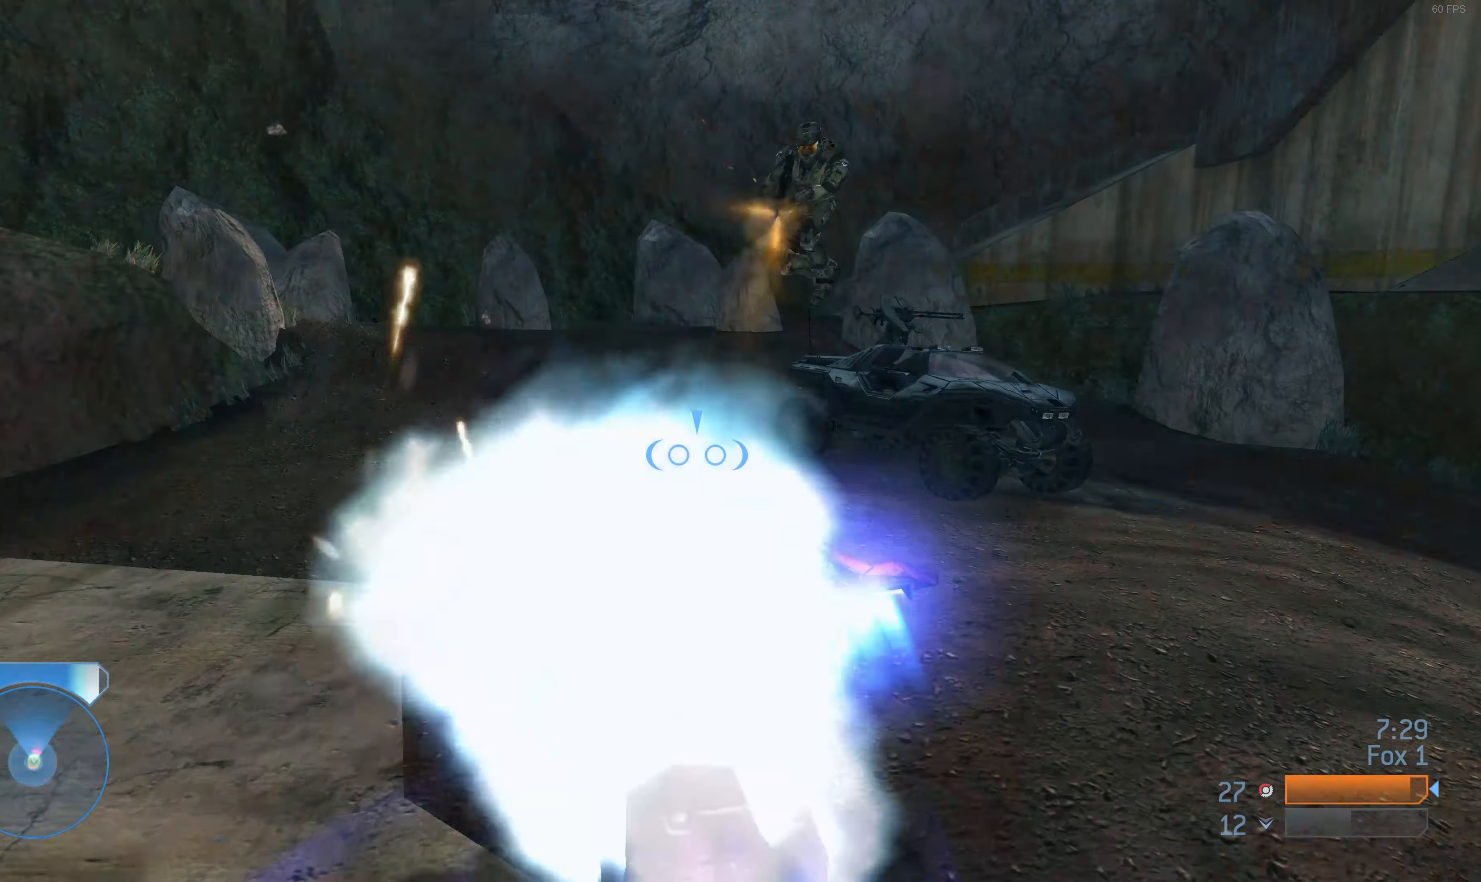
{"dt_ms": 500, "buttons": ["L2"], "left_stick": "up-right", "right_stick": "right", "events": [[100, "right_stick", "center"], [167, "right_stick", "left"], [267, "left_stick", "up-right"], [300, "right_stick", "right"]]}
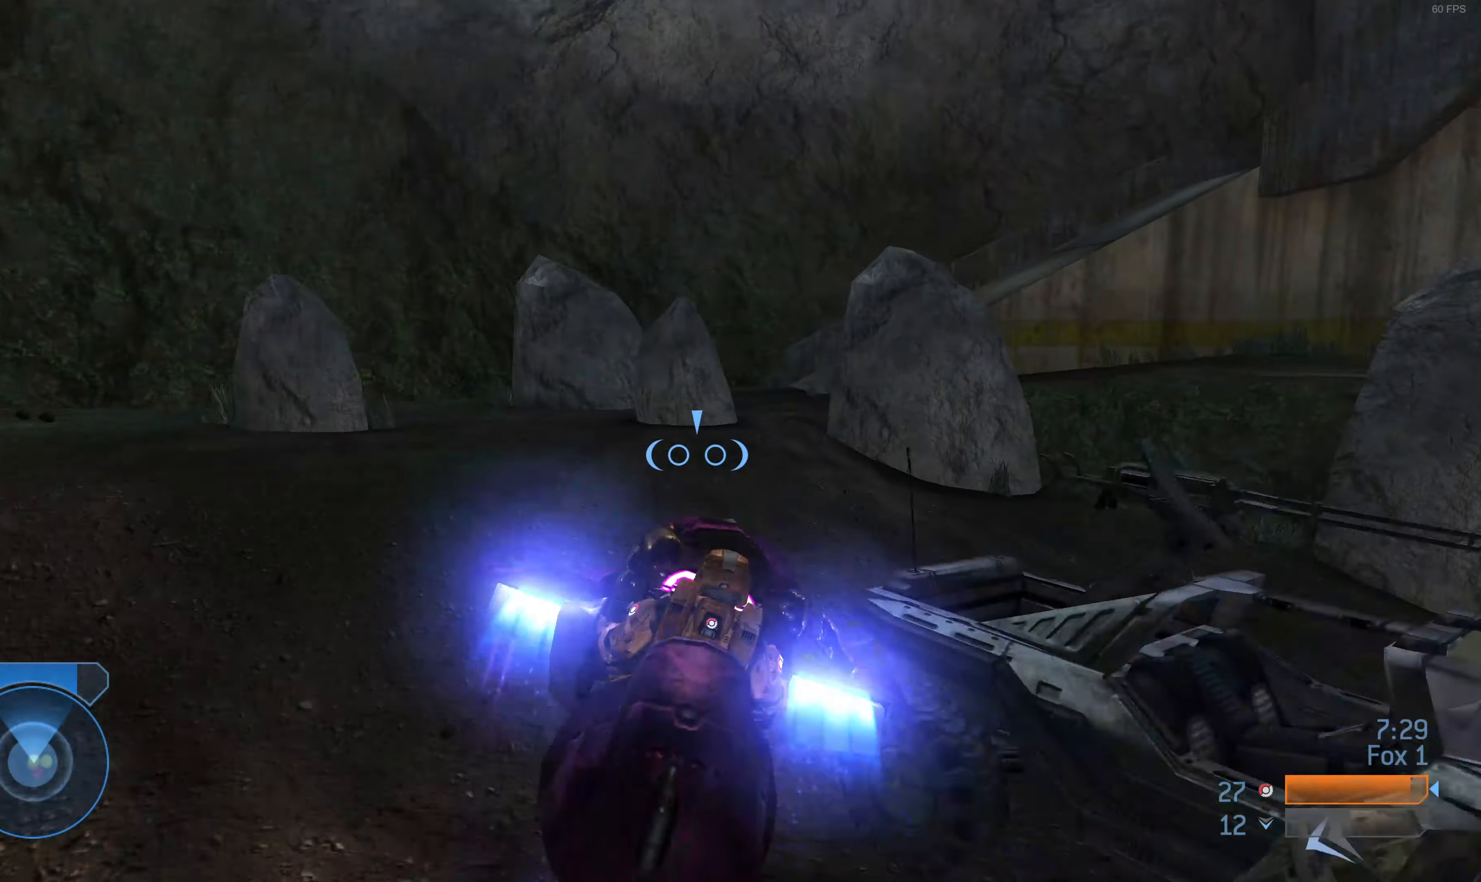
{"dt_ms": 500, "buttons": [], "left_stick": "down", "right_stick": "right", "events": [[133, "L2", "up"], [133, "left_stick", "center"], [200, "left_stick", "down"], [266, "left_stick", "down-left"], [500, "left_stick", "down"]]}
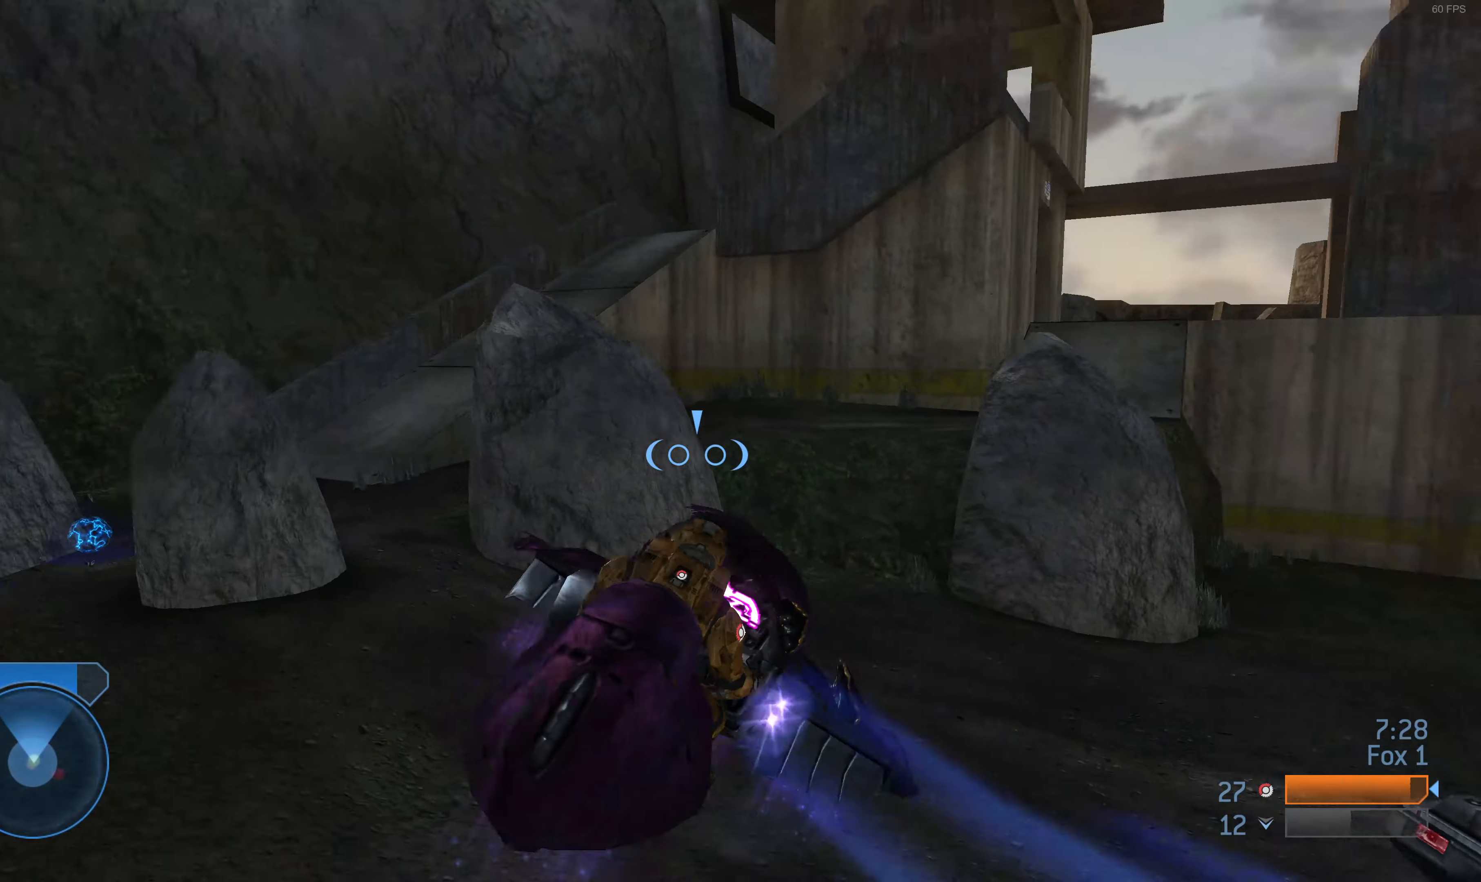
{"dt_ms": 500, "buttons": [], "left_stick": "down-right", "right_stick": "right", "events": [[200, "left_stick", "down-right"]]}
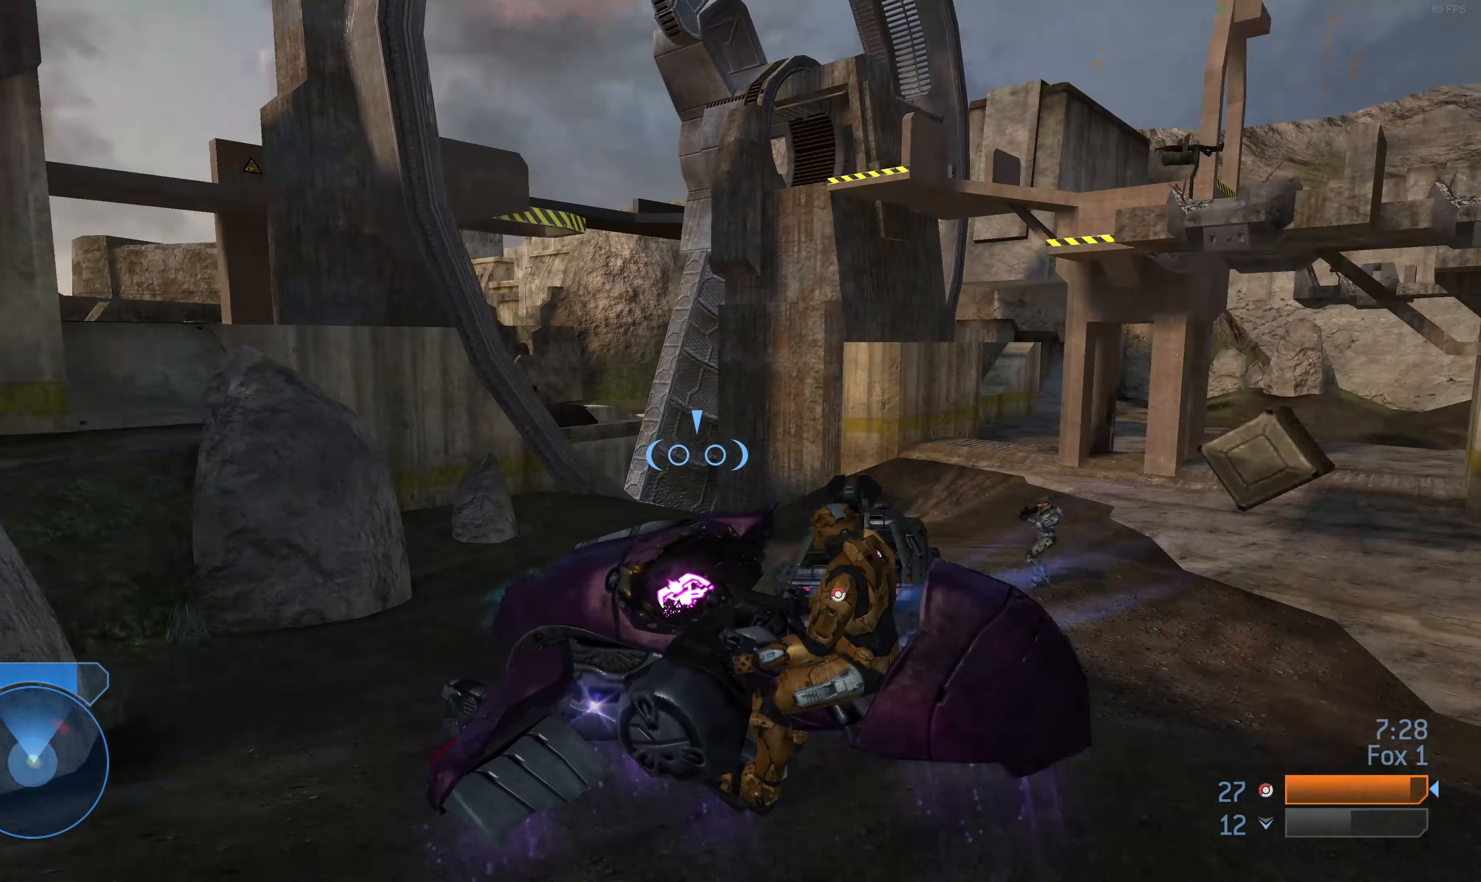
{"dt_ms": 500, "buttons": [], "left_stick": "up-right", "right_stick": "up-right", "events": [[33, "left_stick", "right"], [100, "right_stick", "center"], [266, "left_stick", "up-right"], [266, "right_stick", "up-right"]]}
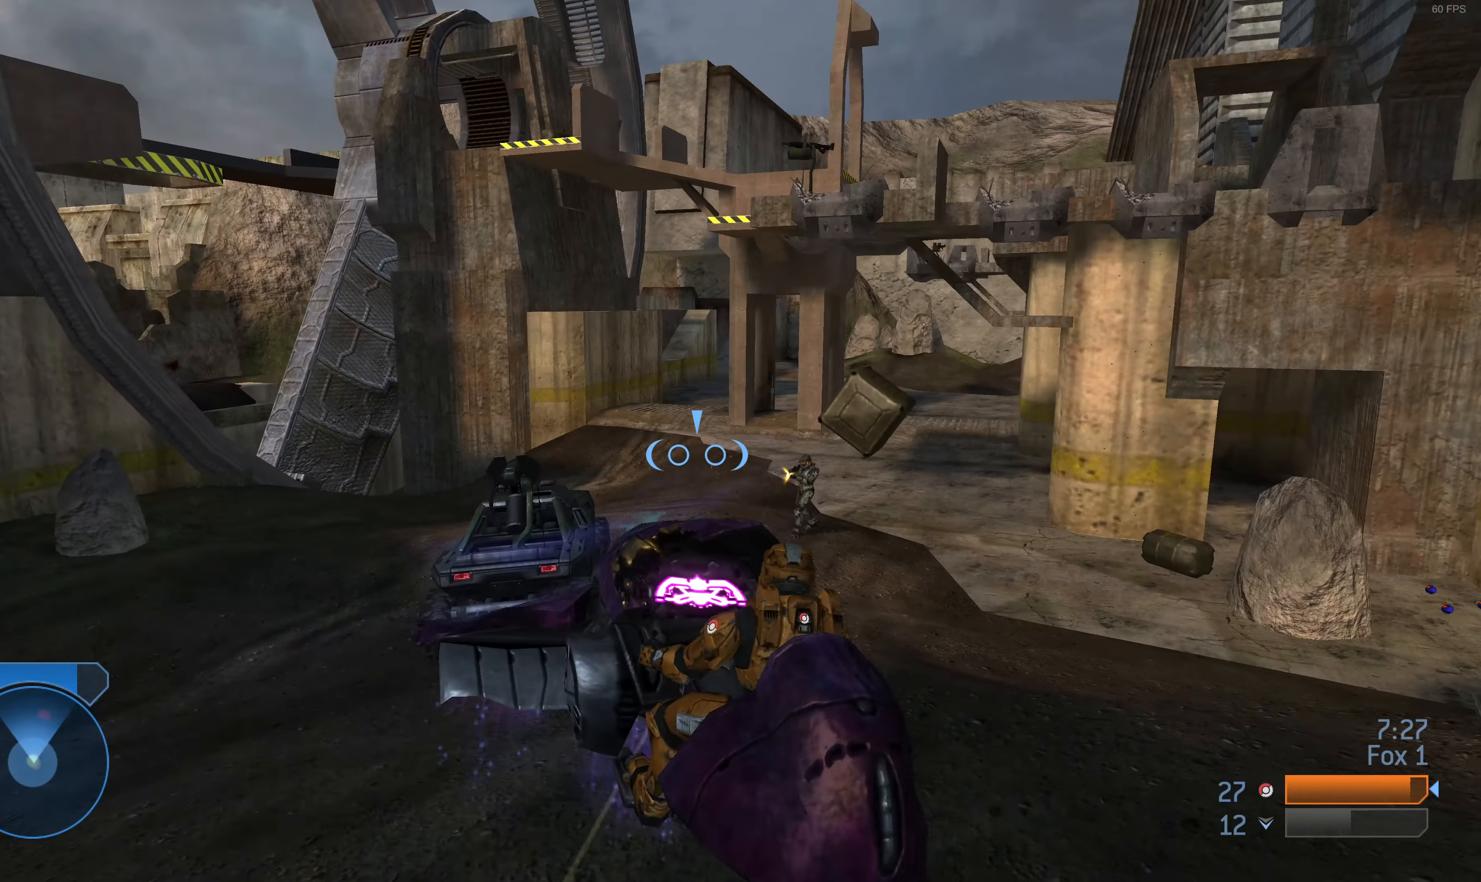
{"dt_ms": 500, "buttons": ["L2"], "left_stick": "up", "right_stick": "center", "events": [[66, "L2", "down"], [133, "left_stick", "up"], [200, "right_stick", "center"], [400, "right_stick", "right"], [466, "right_stick", "center"]]}
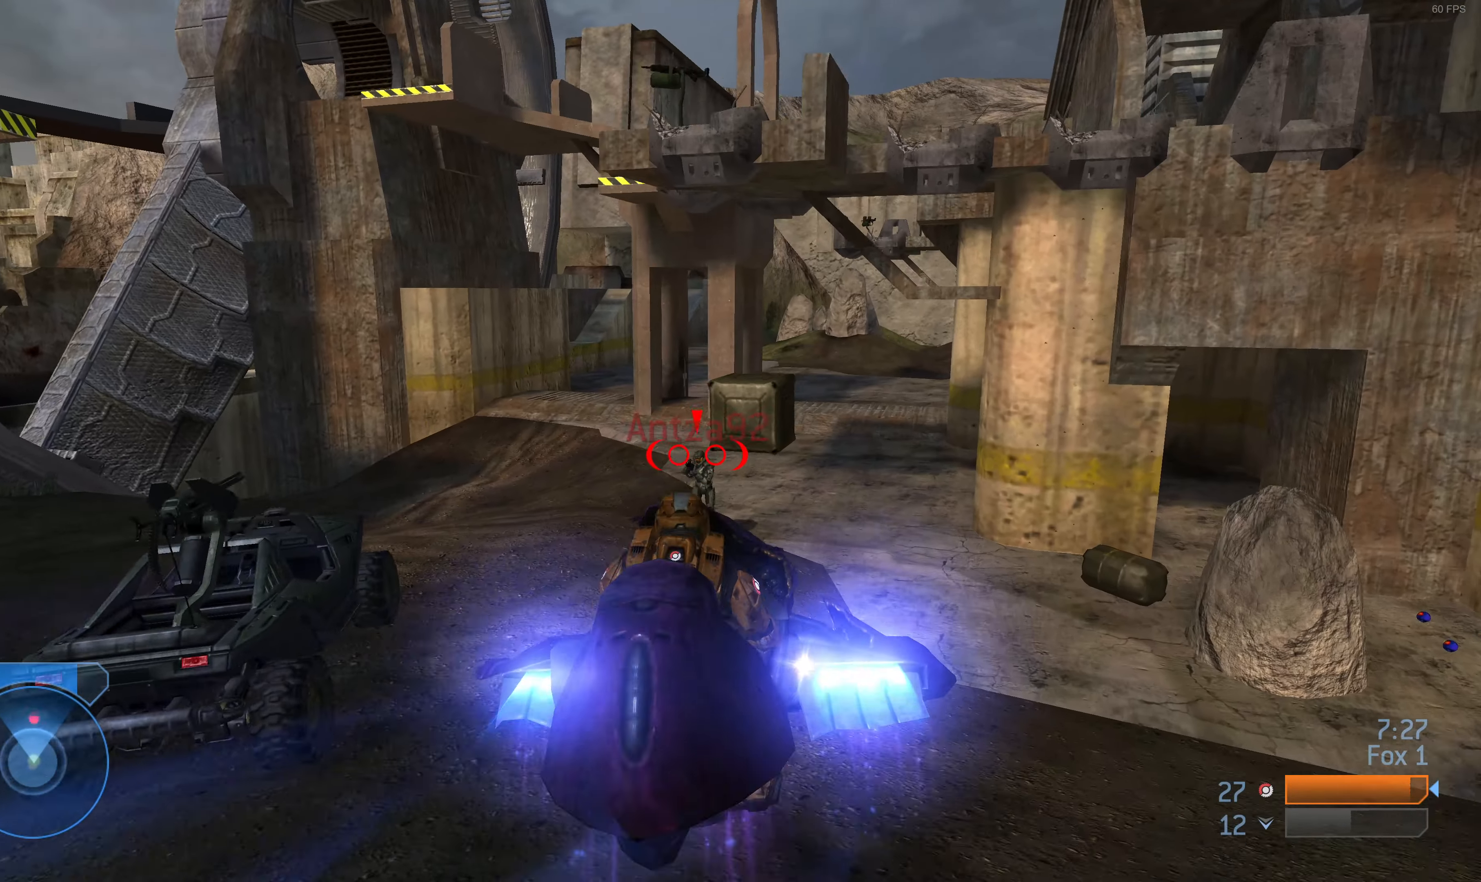
{"dt_ms": 500, "buttons": ["L2"], "left_stick": "up-left", "right_stick": "down-left", "events": [[100, "right_stick", "down-left"], [233, "right_stick", "center"], [300, "left_stick", "up-left"], [300, "right_stick", "down-left"]]}
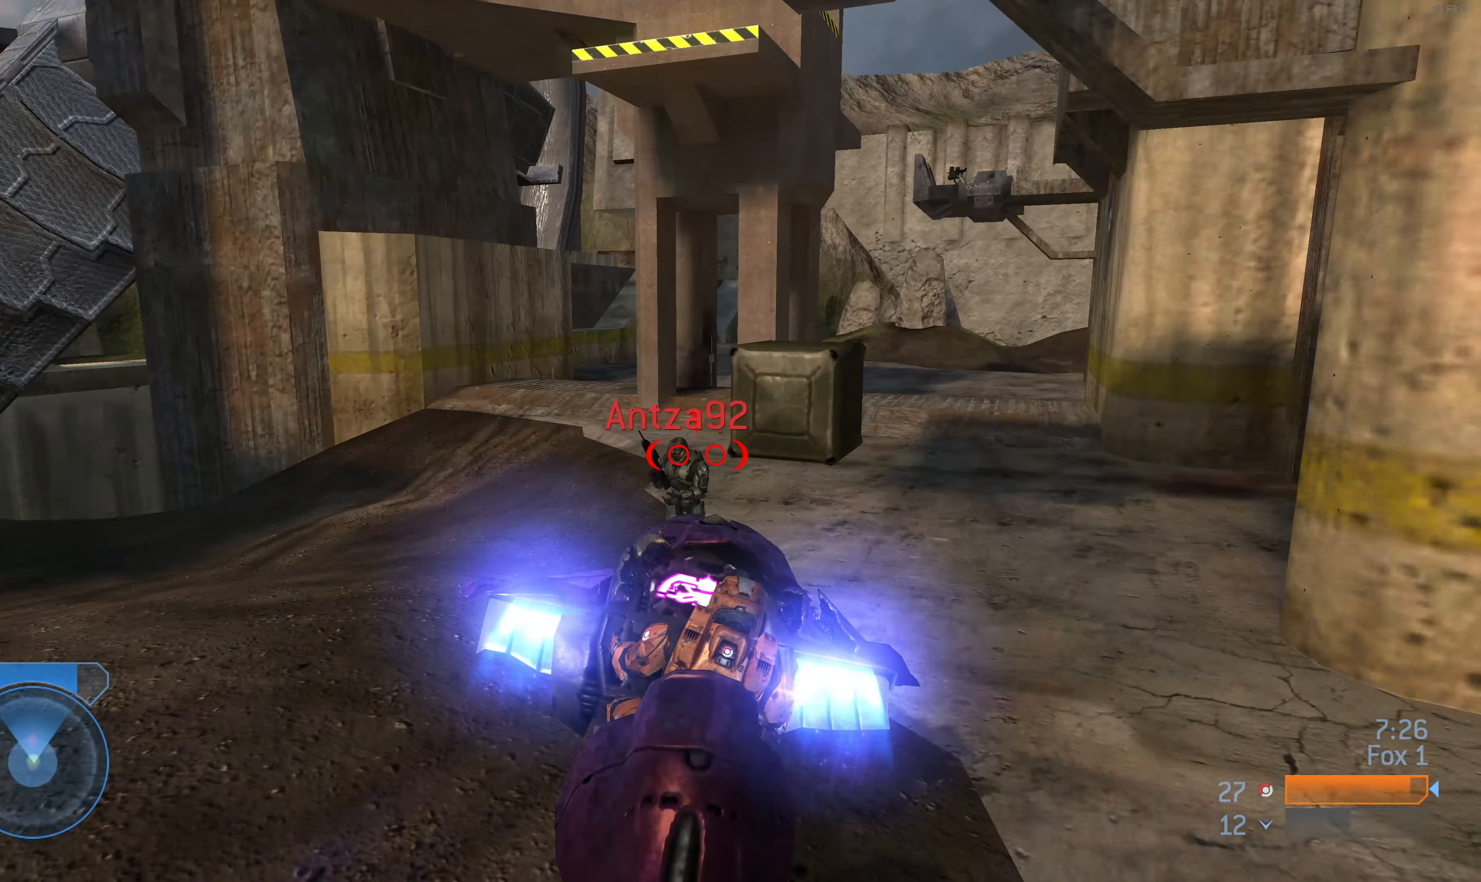
{"dt_ms": 500, "buttons": [], "left_stick": "down-left", "right_stick": "center", "events": [[33, "left_stick", "up"], [166, "left_stick", "up-left"], [366, "L2", "up"], [433, "left_stick", "down-left"], [500, "right_stick", "center"]]}
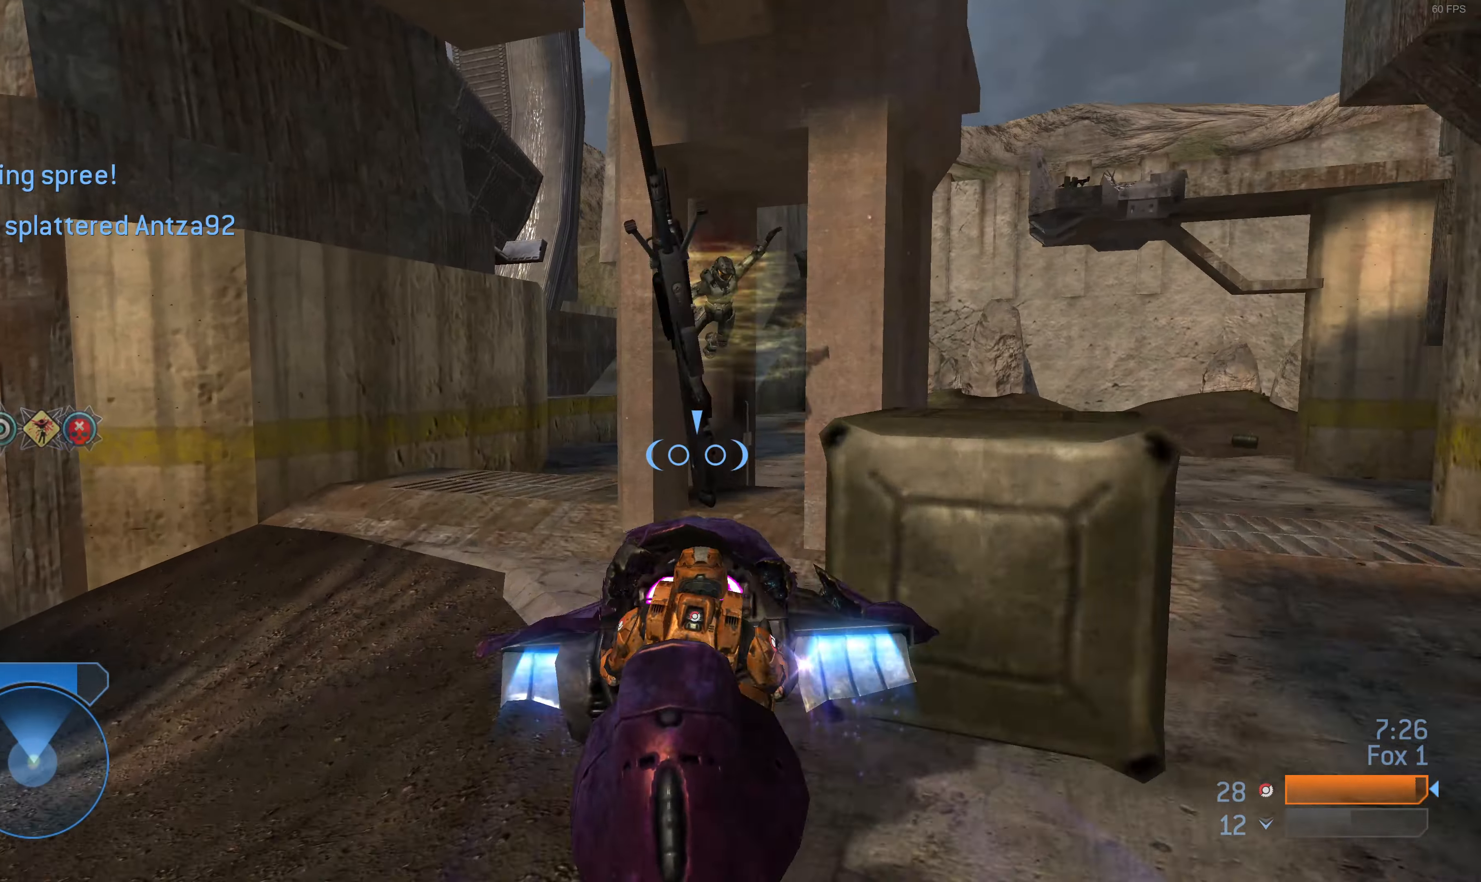
{"dt_ms": 500, "buttons": [], "left_stick": "down-left", "right_stick": "center", "events": []}
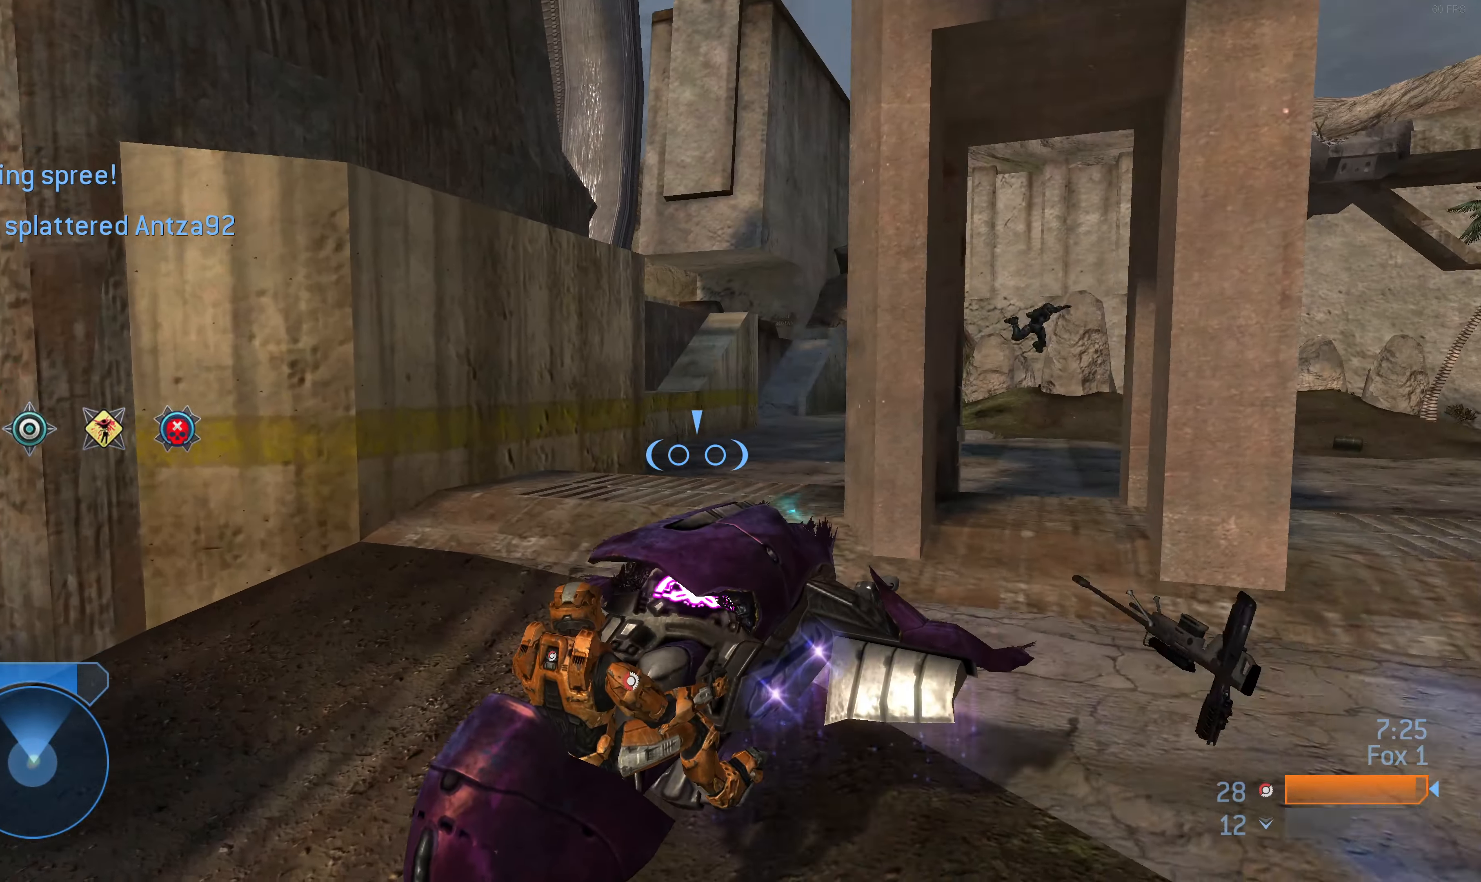
{"dt_ms": 500, "buttons": [], "left_stick": "up-left", "right_stick": "left", "events": [[33, "right_stick", "left"], [333, "left_stick", "left"], [433, "left_stick", "up-left"]]}
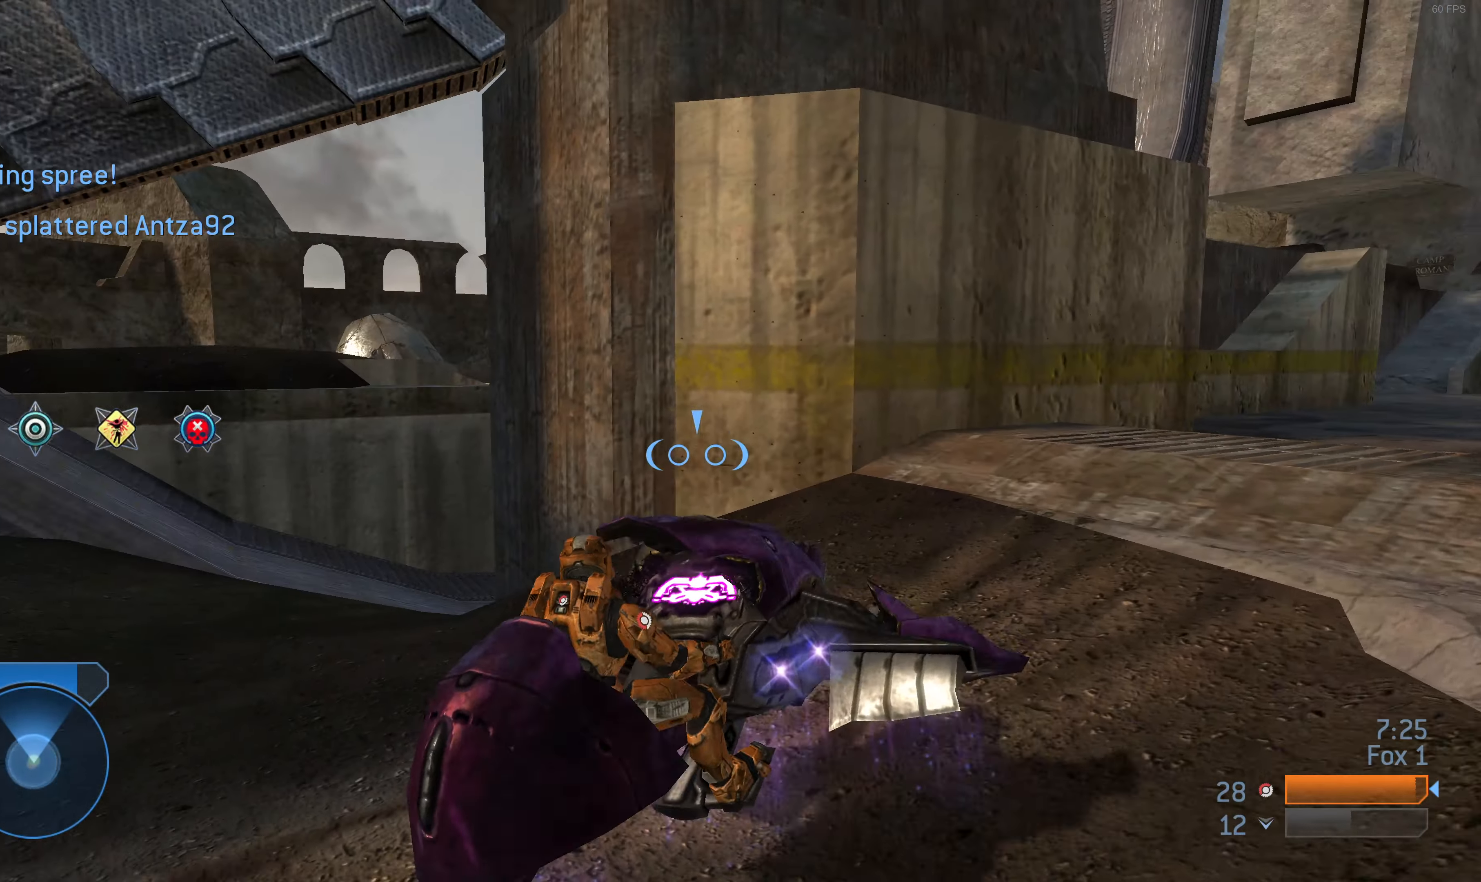
{"dt_ms": 500, "buttons": [], "left_stick": "up-left", "right_stick": "left", "events": [[200, "right_stick", "center"], [300, "right_stick", "left"]]}
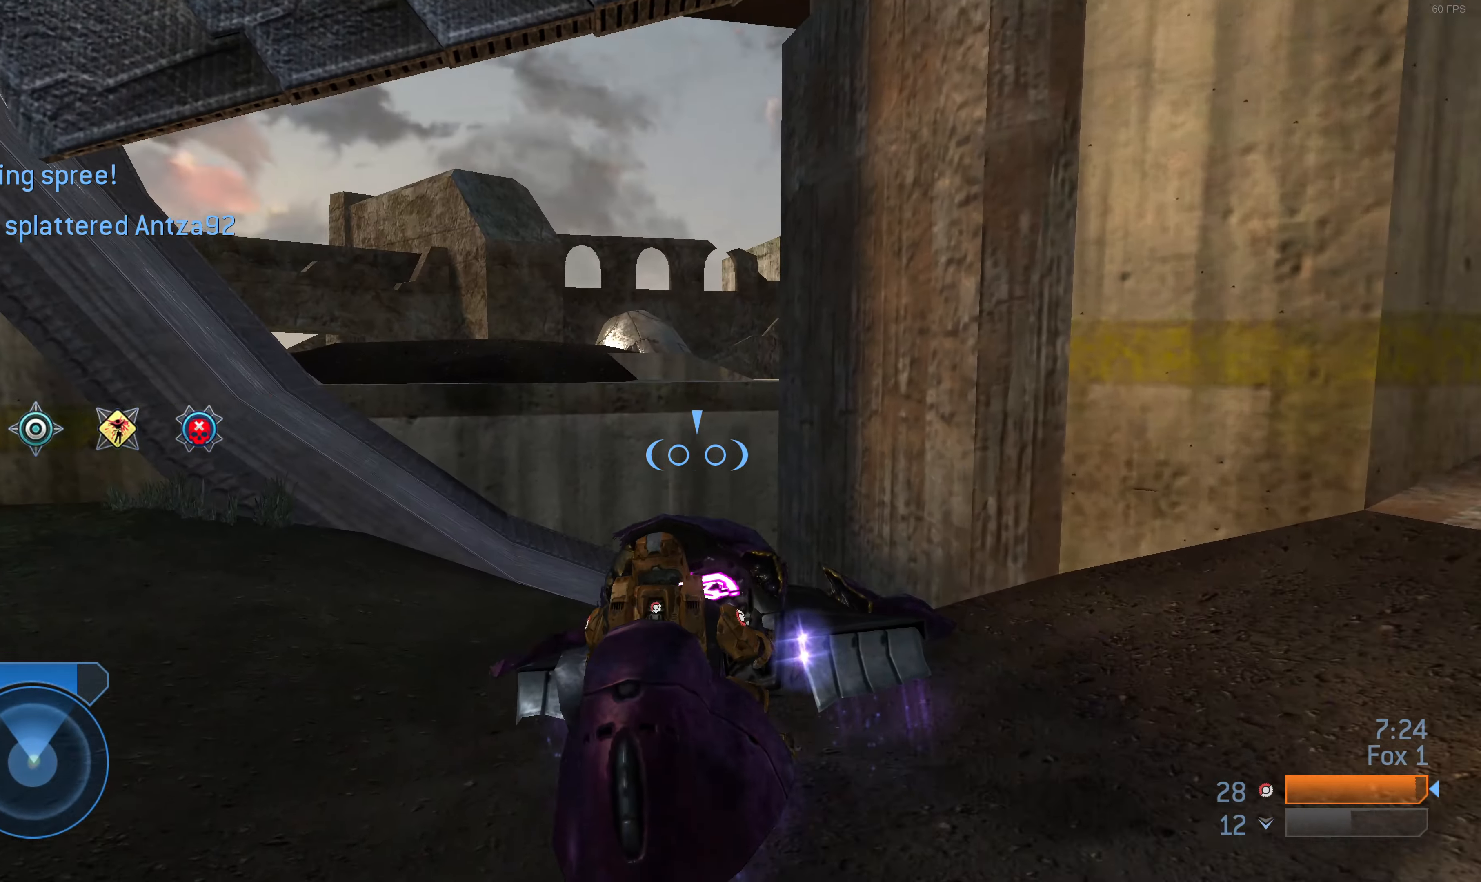
{"dt_ms": 500, "buttons": [], "left_stick": "up", "right_stick": "center", "events": [[33, "right_stick", "center"], [100, "left_stick", "up"]]}
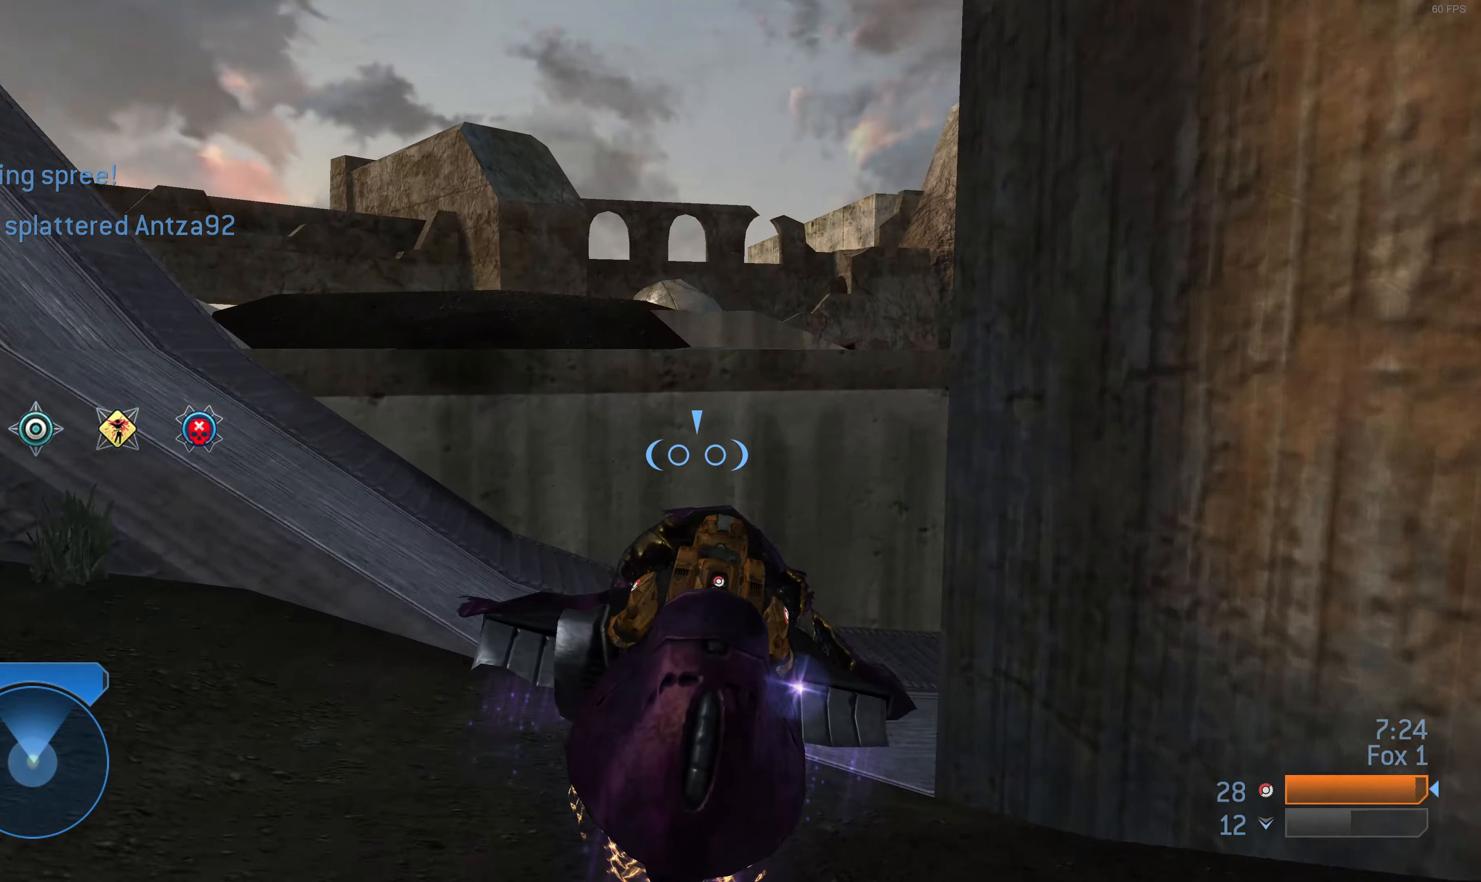
{"dt_ms": 500, "buttons": [], "left_stick": "left", "right_stick": "up-left", "events": [[66, "left_stick", "left"], [66, "right_stick", "left"], [300, "right_stick", "up-left"]]}
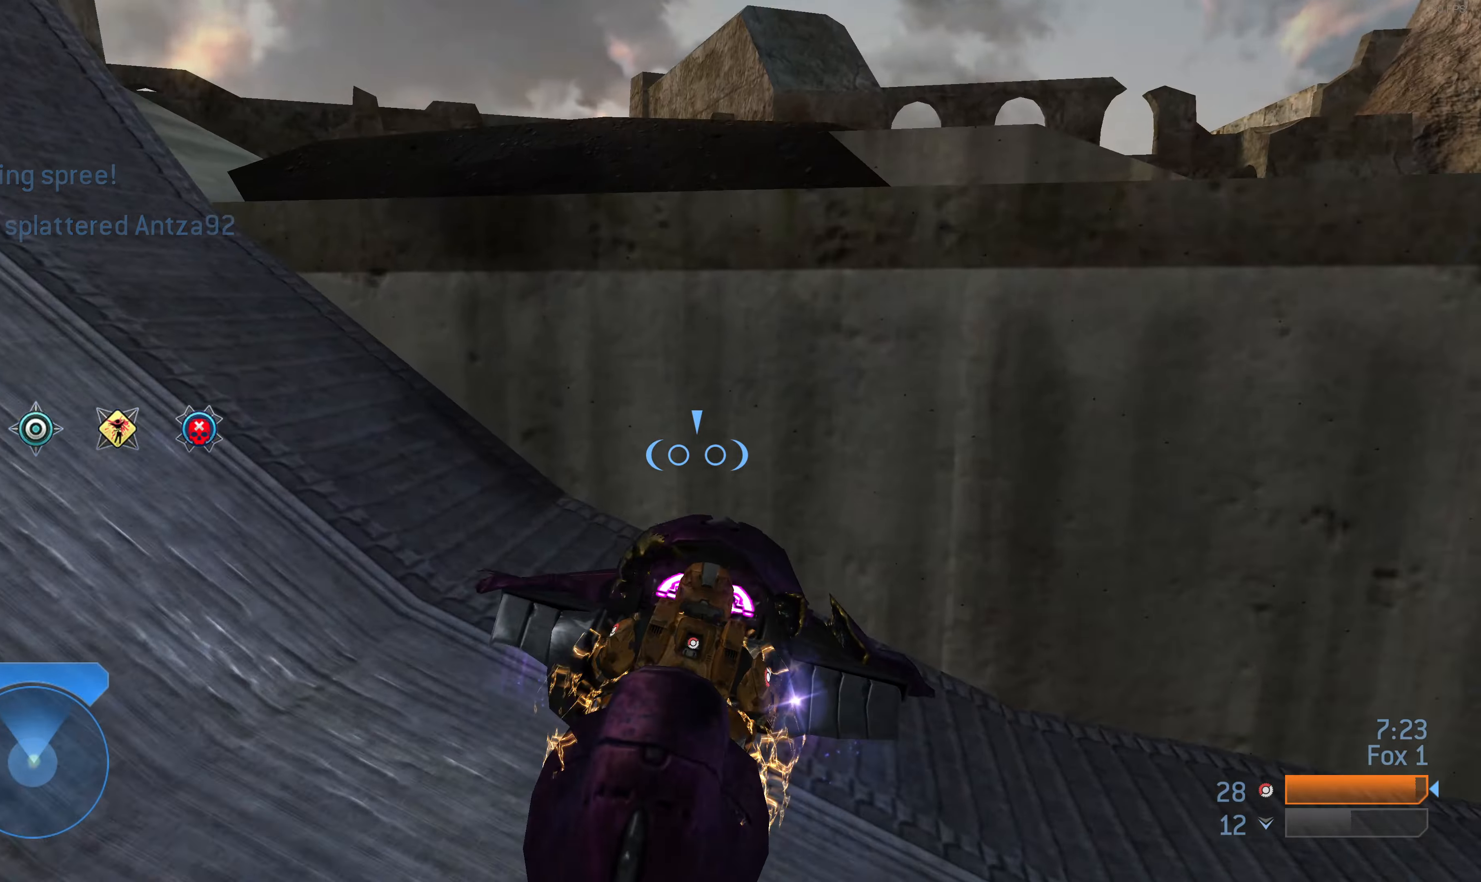
{"dt_ms": 500, "buttons": [], "left_stick": "left", "right_stick": "center", "events": [[34, "right_stick", "left"], [400, "right_stick", "center"]]}
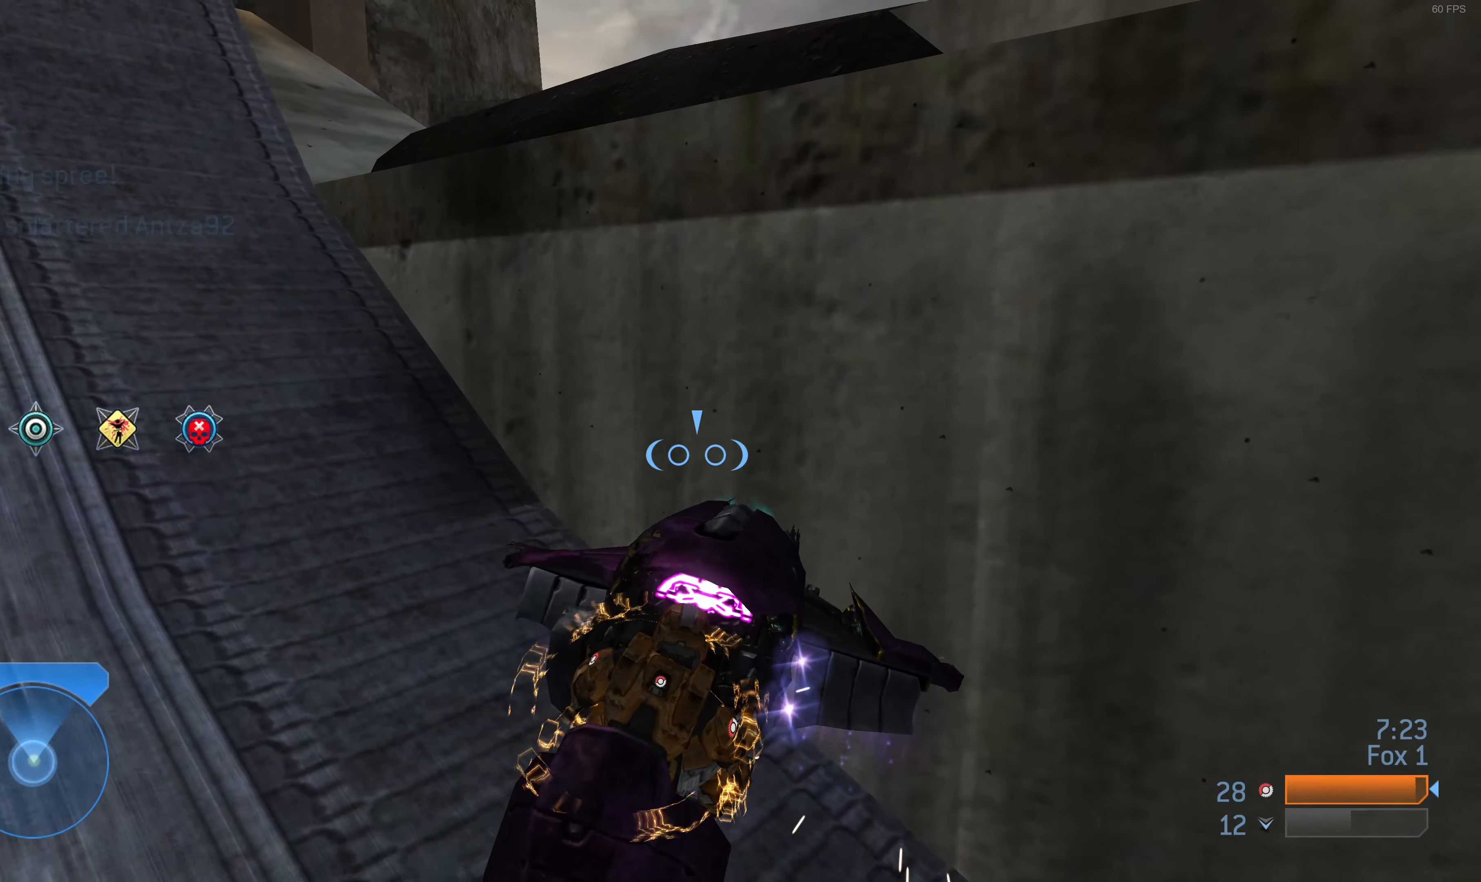
{"dt_ms": 500, "buttons": [], "left_stick": "up-left", "right_stick": "center", "events": [[67, "right_stick", "left"], [167, "left_stick", "up-left"], [234, "right_stick", "center"]]}
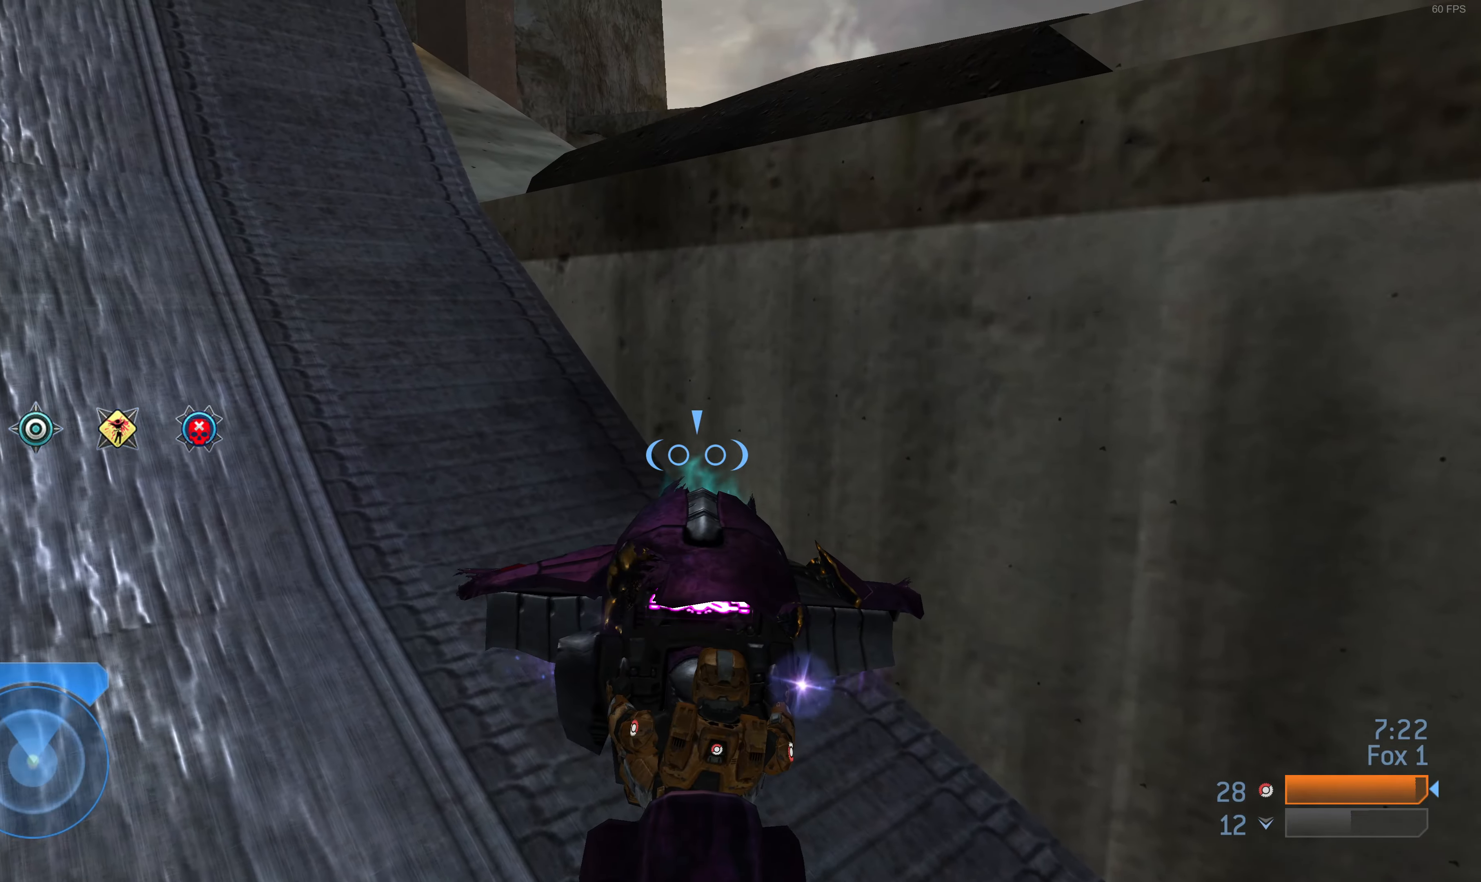
{"dt_ms": 500, "buttons": [], "left_stick": "up-left", "right_stick": "left", "events": [[500, "right_stick", "left"]]}
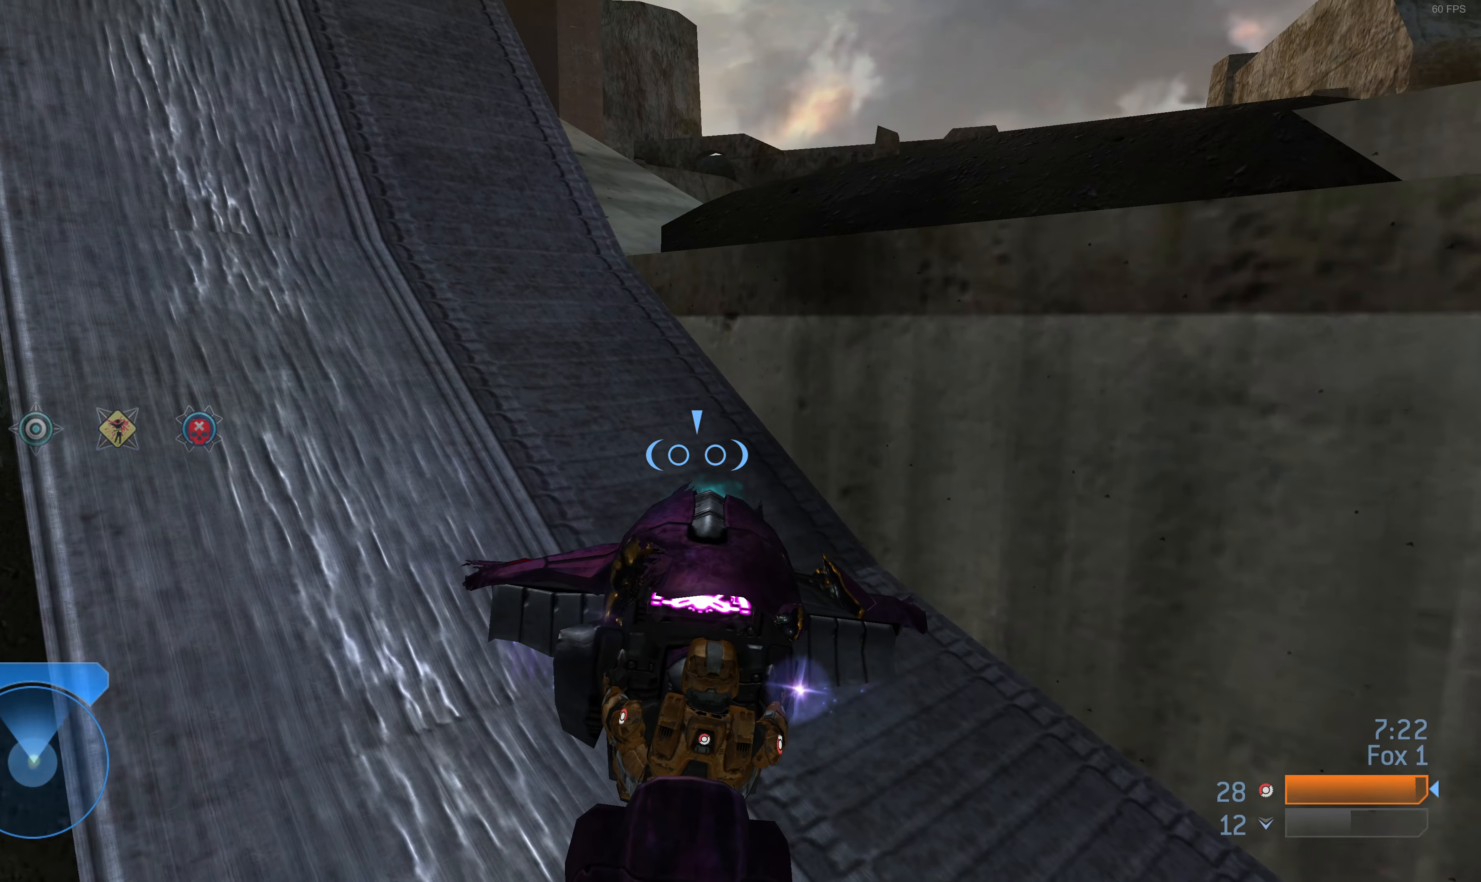
{"dt_ms": 500, "buttons": ["L2"], "left_stick": "up", "right_stick": "right", "events": [[167, "right_stick", "center"], [200, "L2", "down"], [434, "left_stick", "up"], [500, "right_stick", "right"]]}
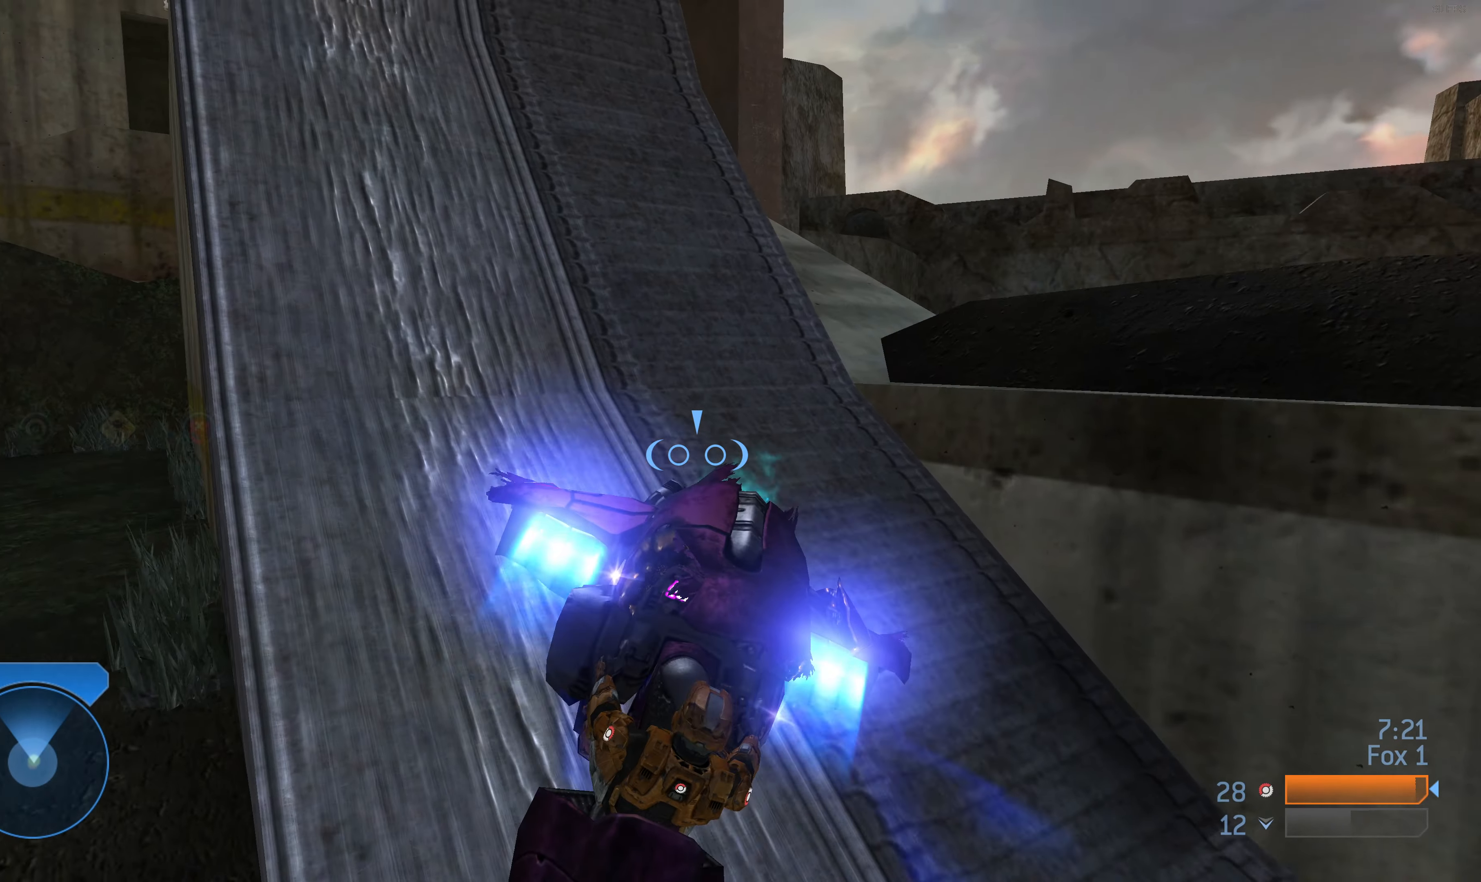
{"dt_ms": 500, "buttons": ["L2"], "left_stick": "up-right", "right_stick": "right", "events": [[234, "right_stick", "center"], [400, "right_stick", "right"], [434, "left_stick", "up-right"]]}
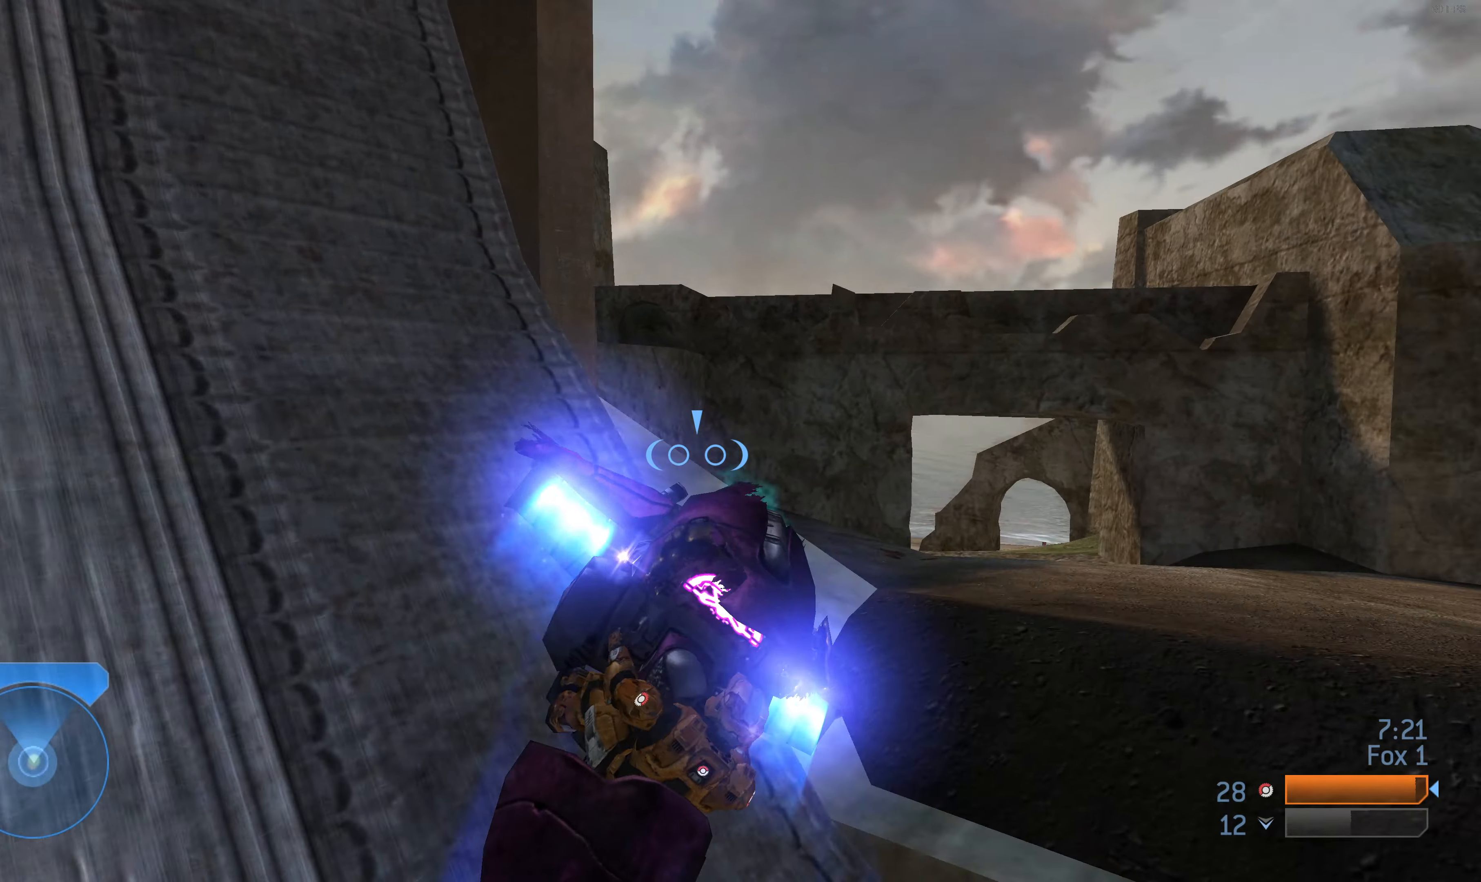
{"dt_ms": 500, "buttons": [], "left_stick": "down-right", "right_stick": "center", "events": [[367, "L2", "up"], [367, "right_stick", "center"], [467, "left_stick", "down-right"]]}
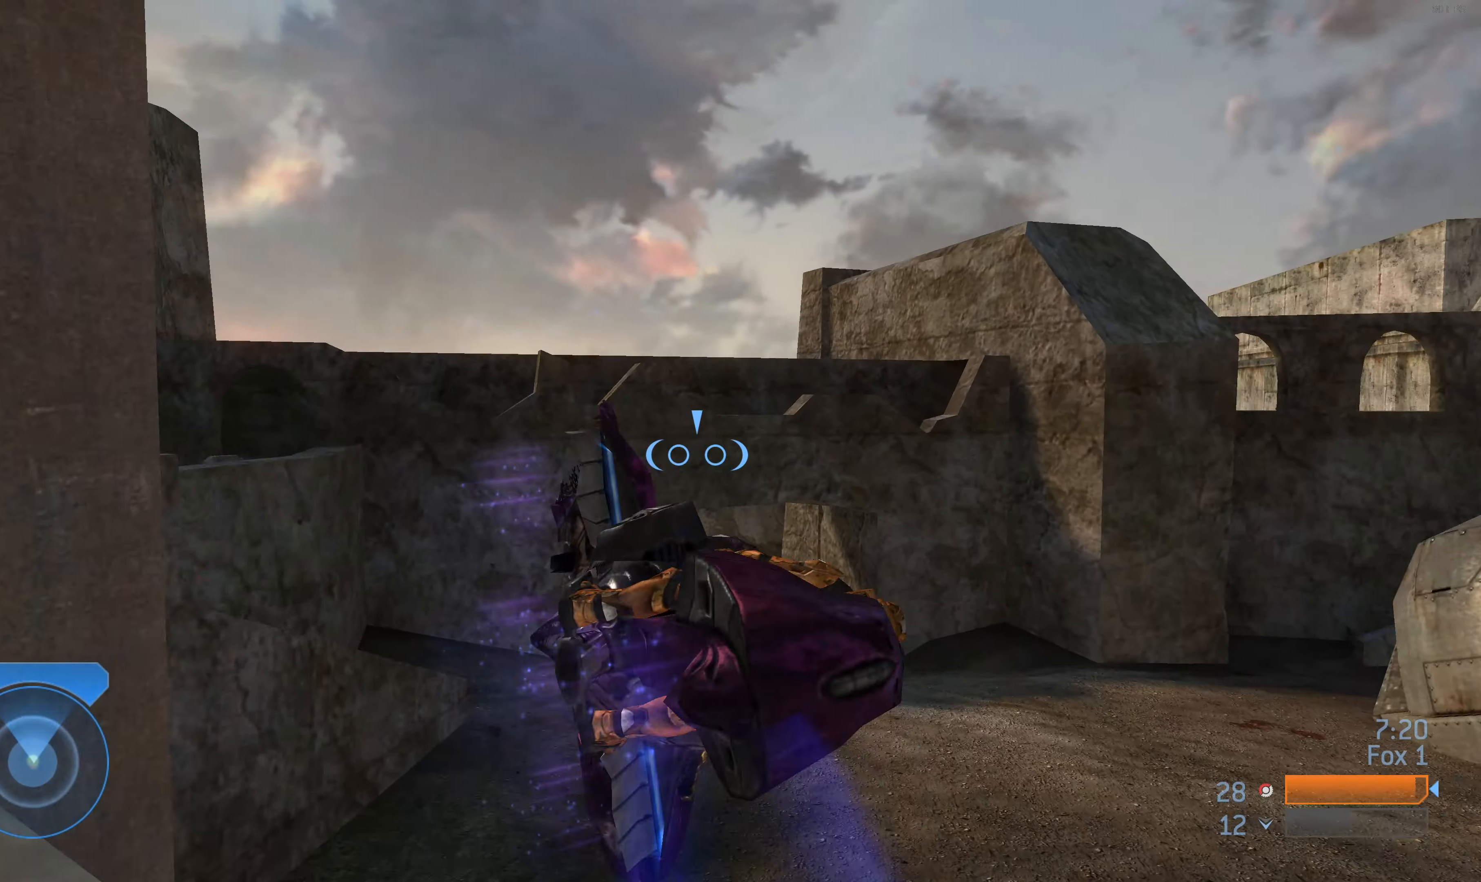
{"dt_ms": 500, "buttons": [], "left_stick": "down-left", "right_stick": "up-right", "events": [[67, "left_stick", "down-left"], [367, "right_stick", "up-right"]]}
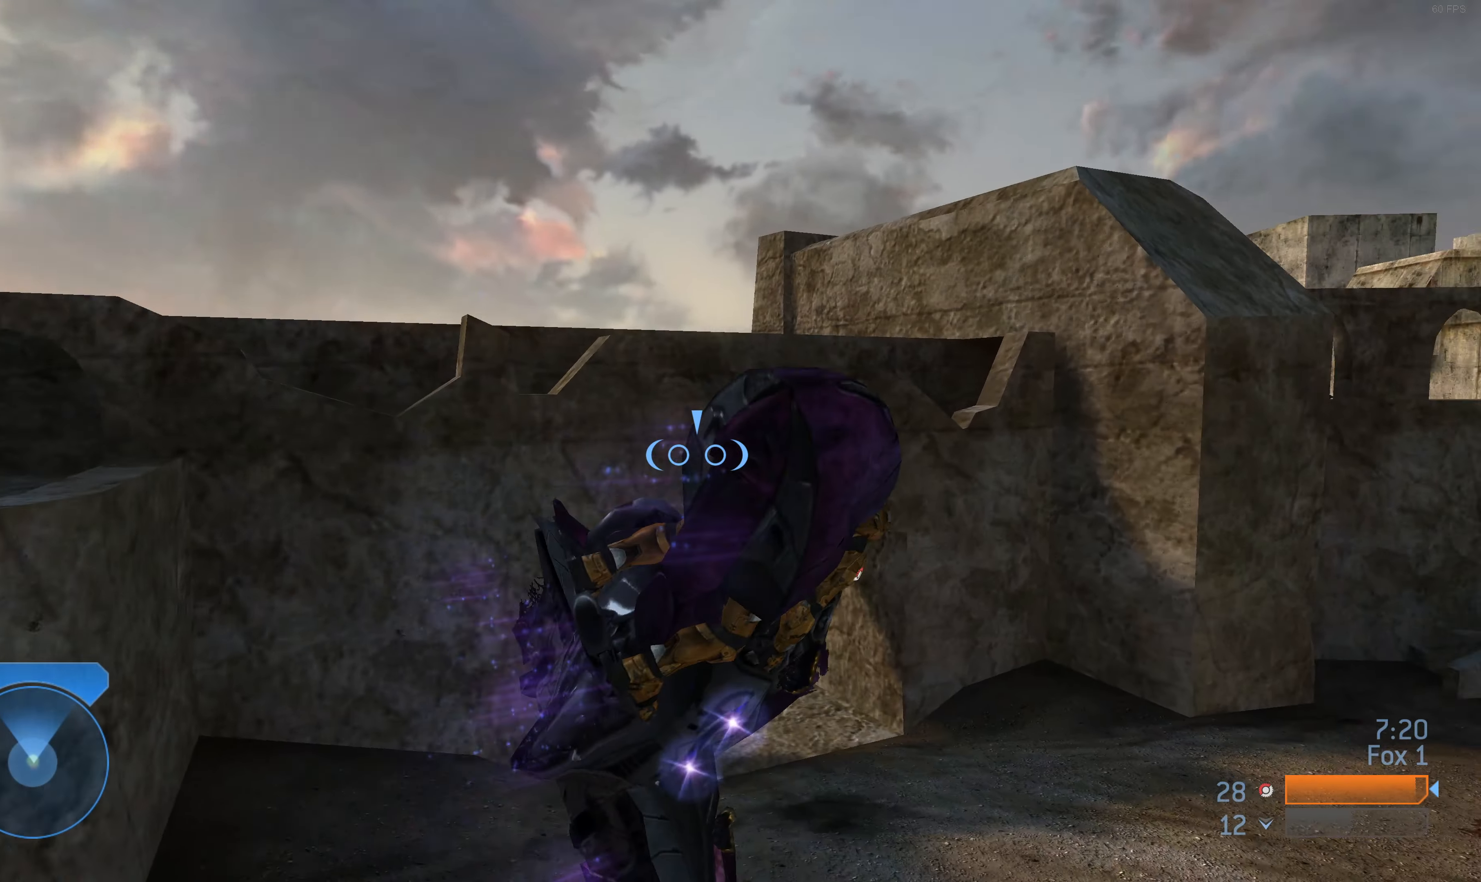
{"dt_ms": 500, "buttons": [], "left_stick": "down-left", "right_stick": "center", "events": [[367, "right_stick", "center"]]}